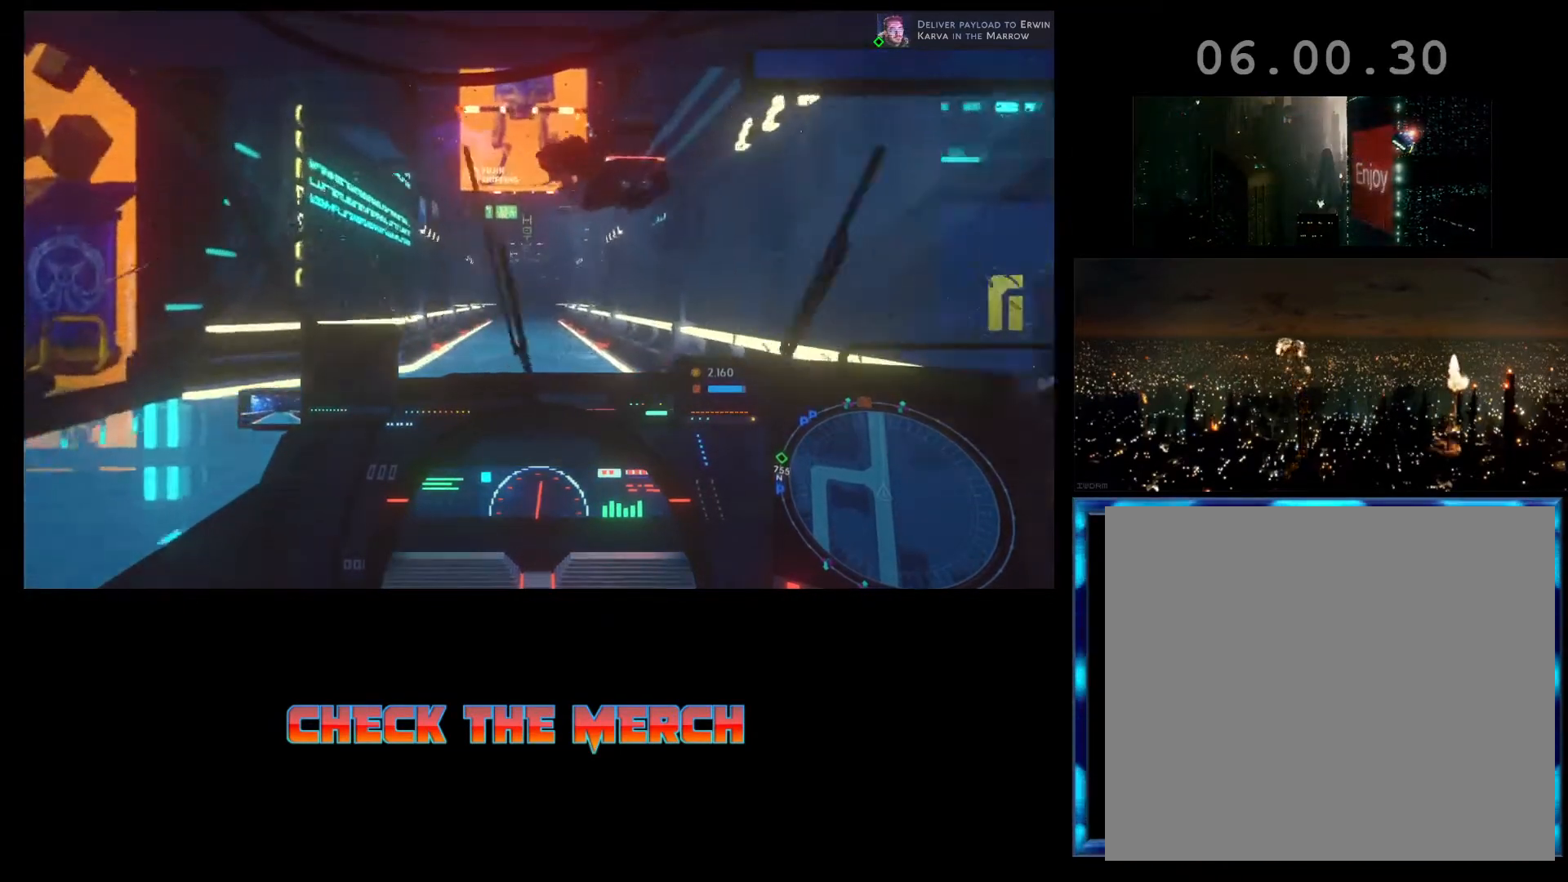
Gameplay with a controller (Xbox layout); each line is a JSON object with the inputs held at the frame after it. "events" lists button and stick changes between this image and that frame as [ms after this image, input, new state], when the widget could be followed in between. Not read: right_stick.
{"buttons": ["R2"], "left_stick": "center", "events": []}
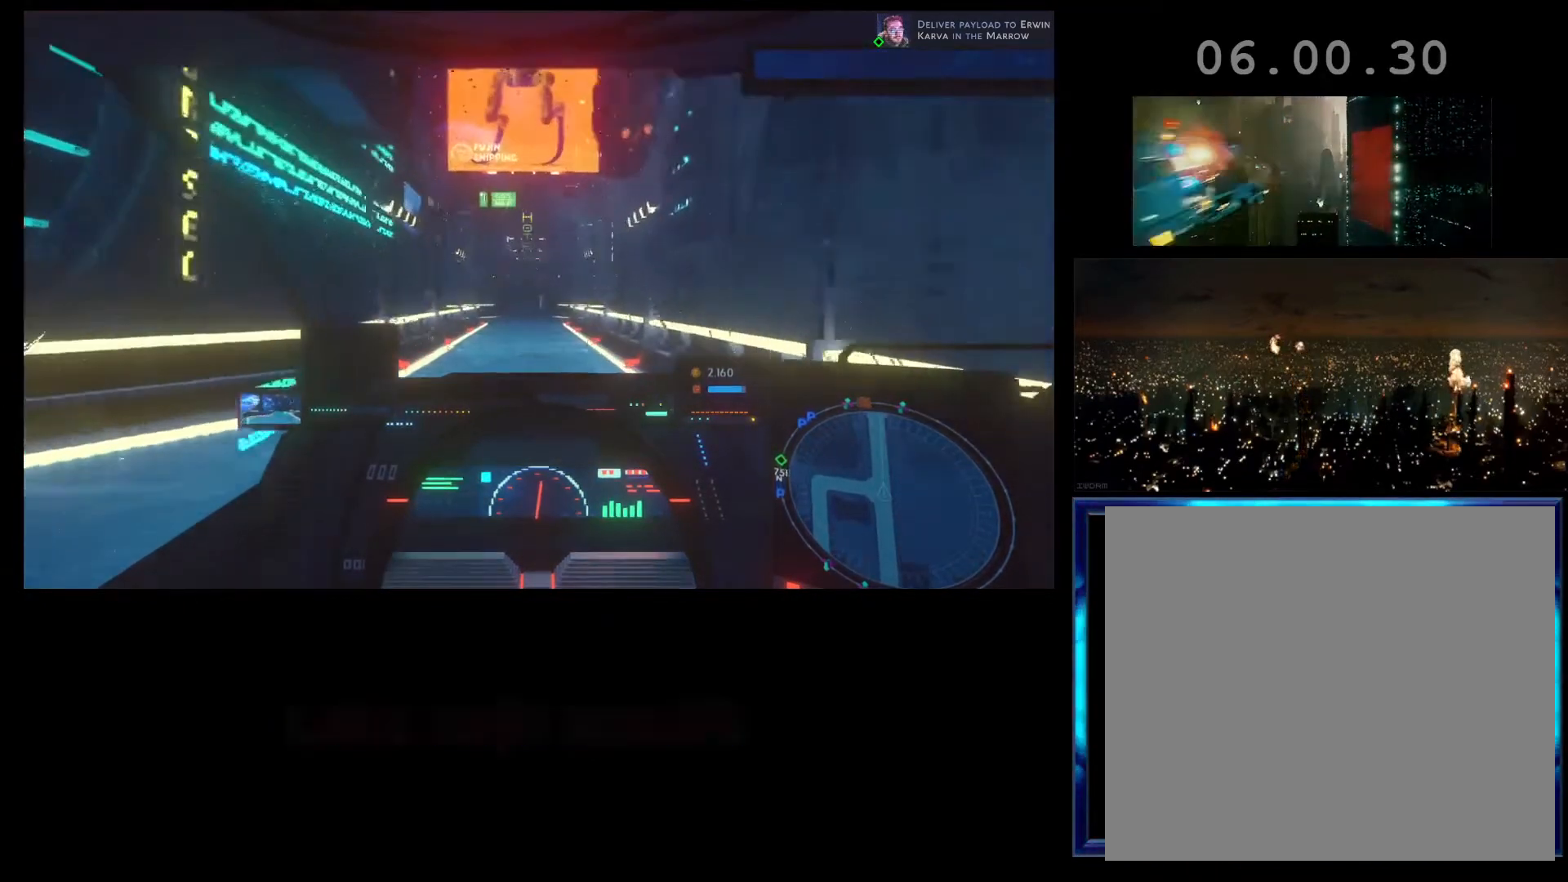
{"buttons": ["R2"], "left_stick": "center", "events": []}
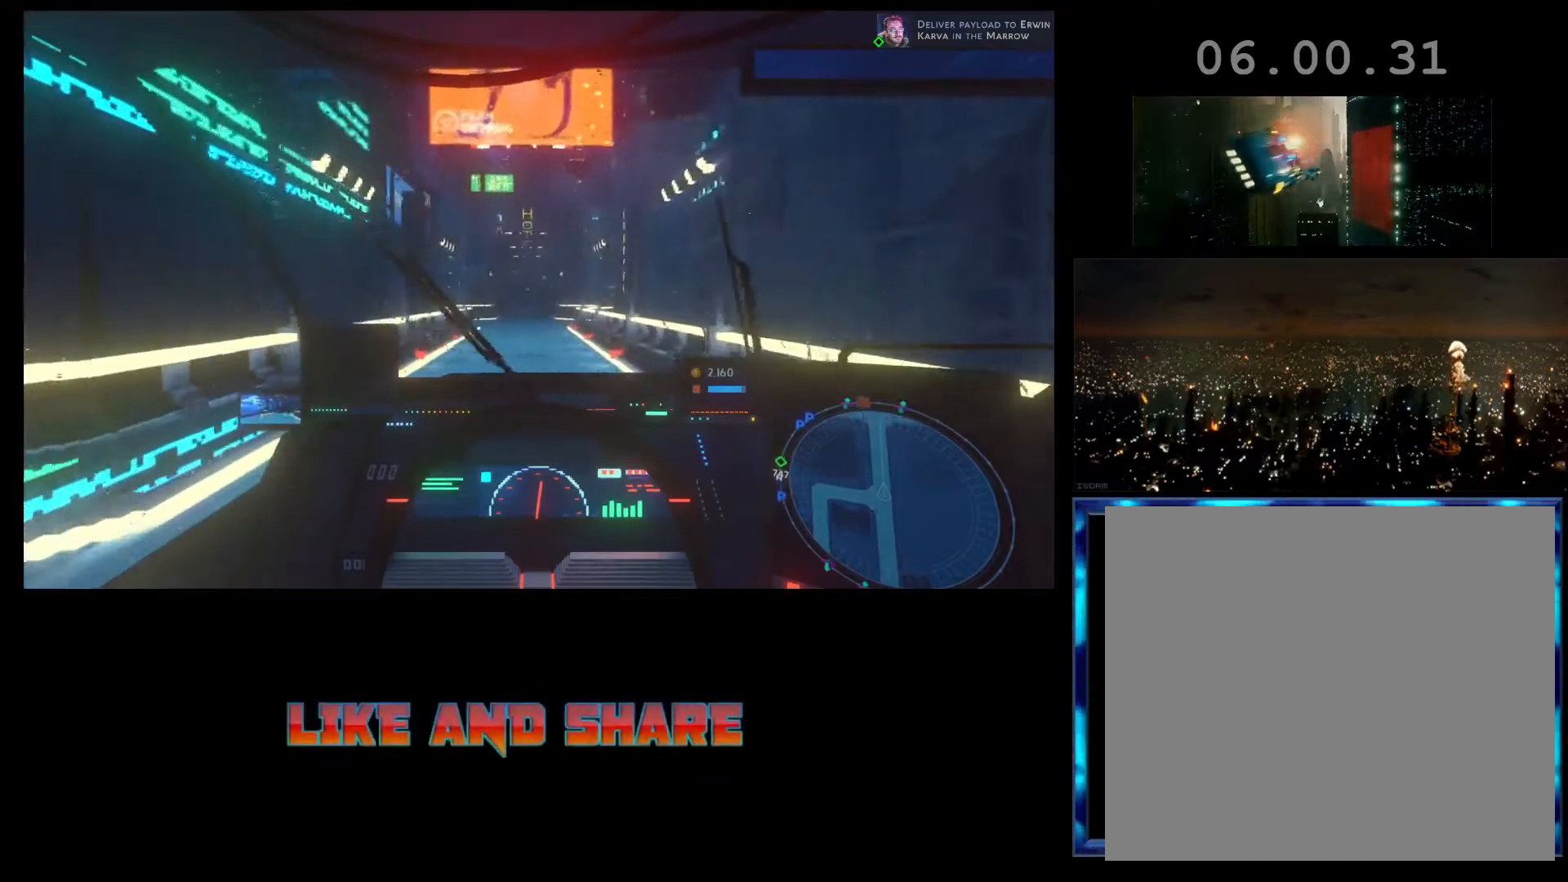
{"buttons": ["R2"], "left_stick": "center", "events": []}
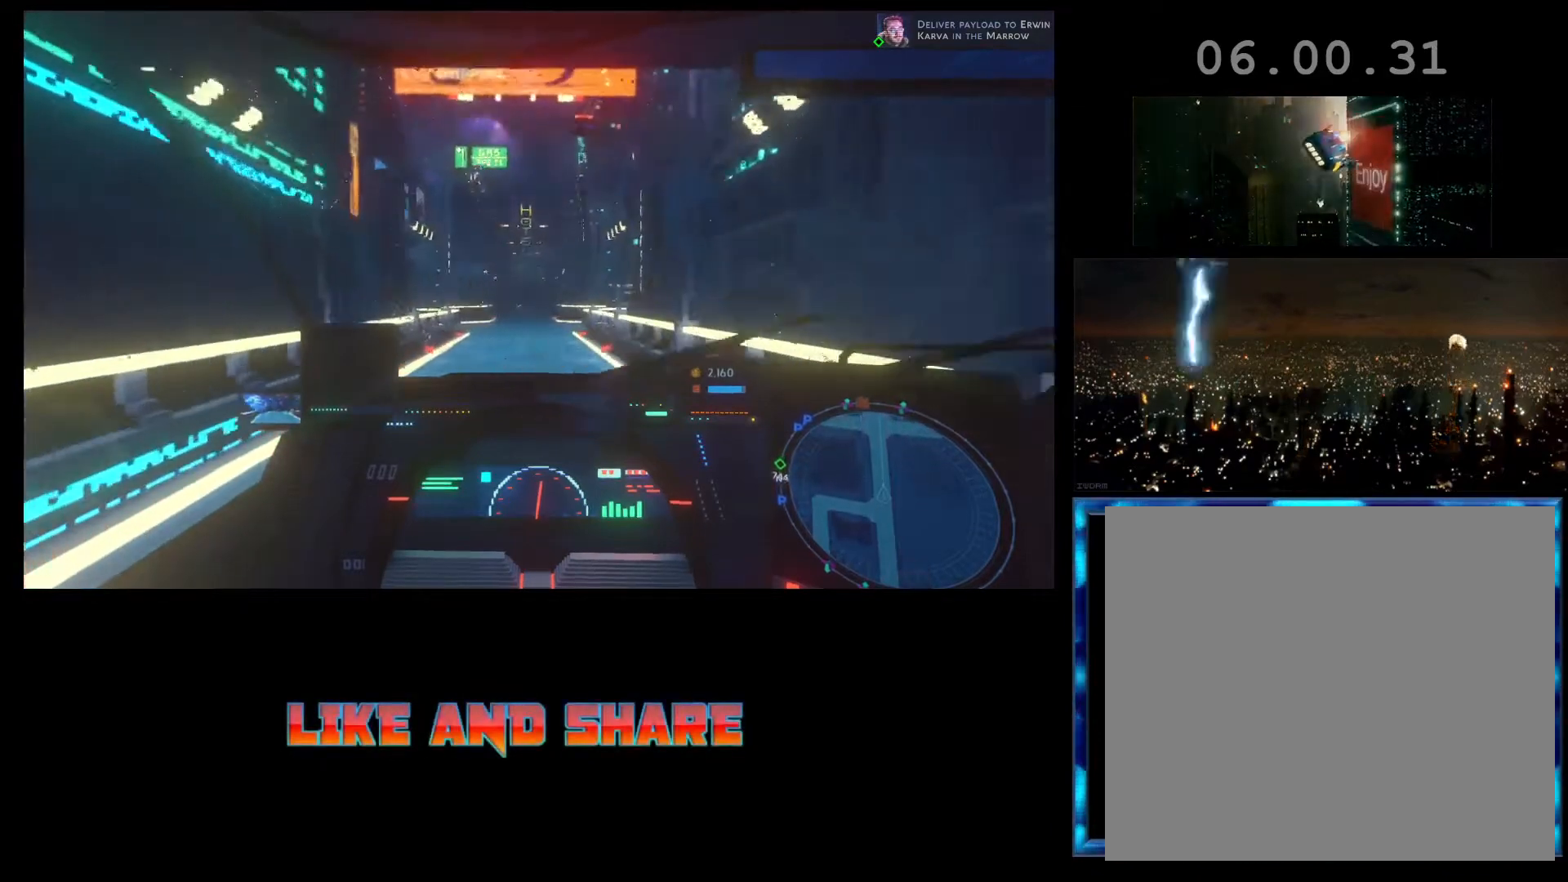
{"buttons": ["R2"], "left_stick": "center", "events": []}
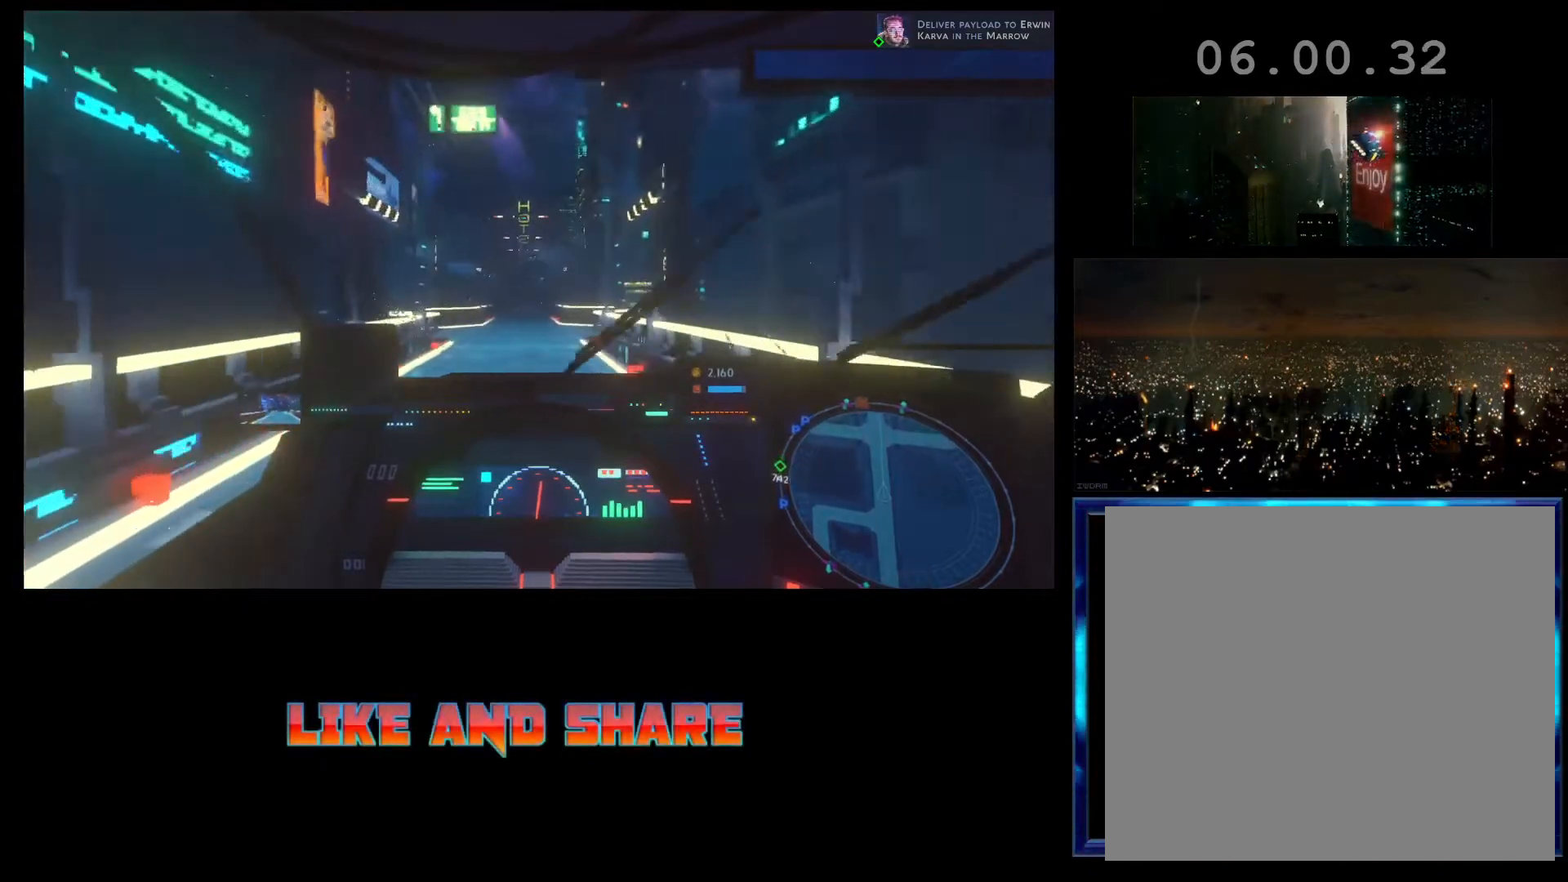
{"buttons": ["R2"], "left_stick": "center", "events": []}
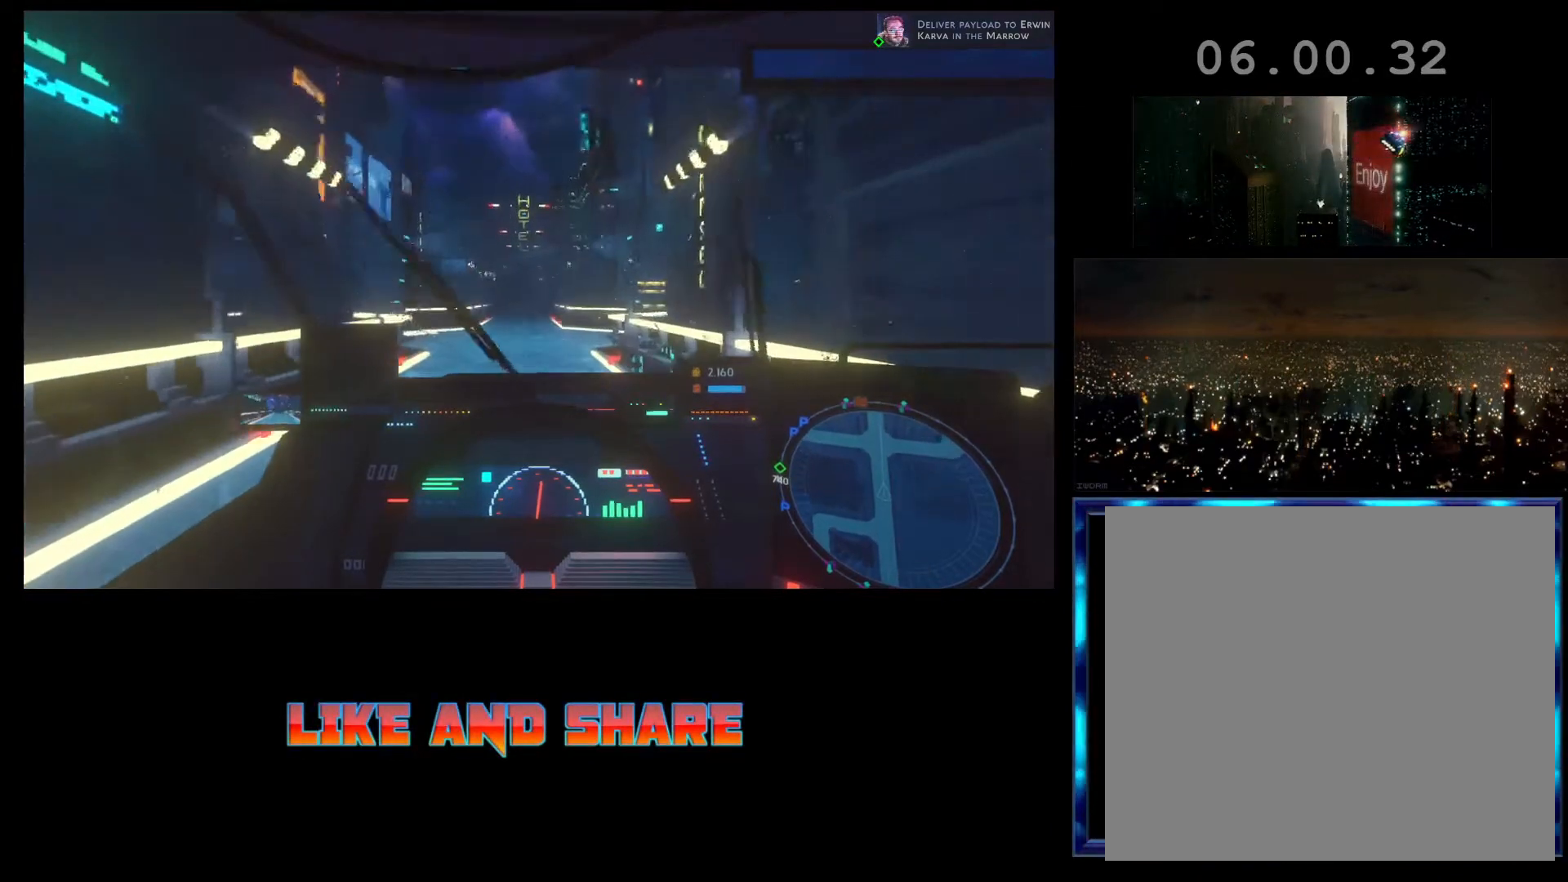
{"buttons": ["R2"], "left_stick": "center", "events": []}
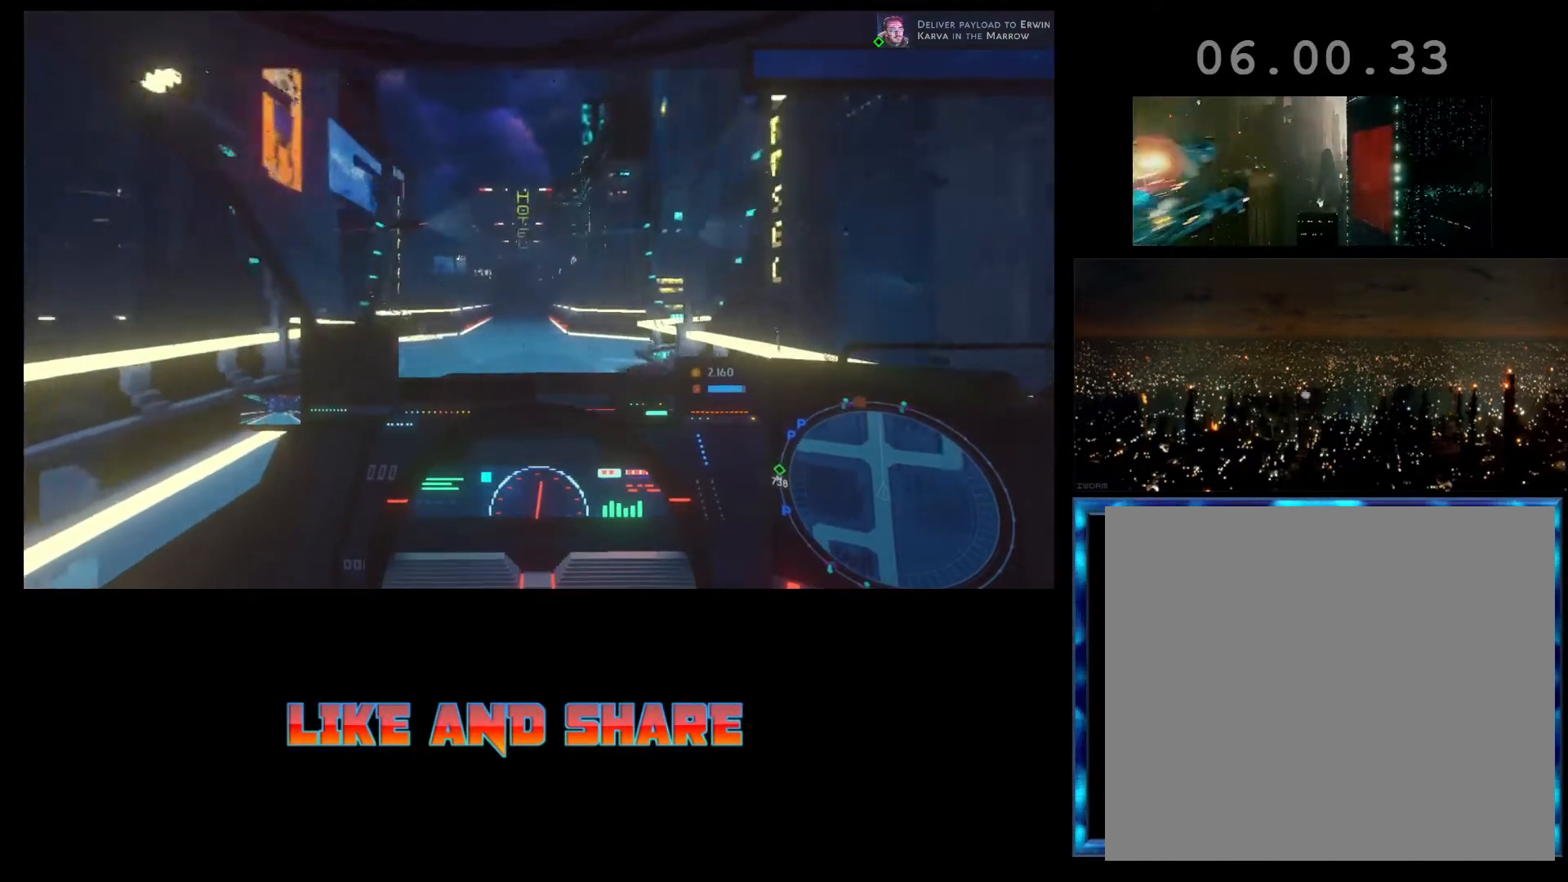
{"buttons": ["R2"], "left_stick": "center", "events": []}
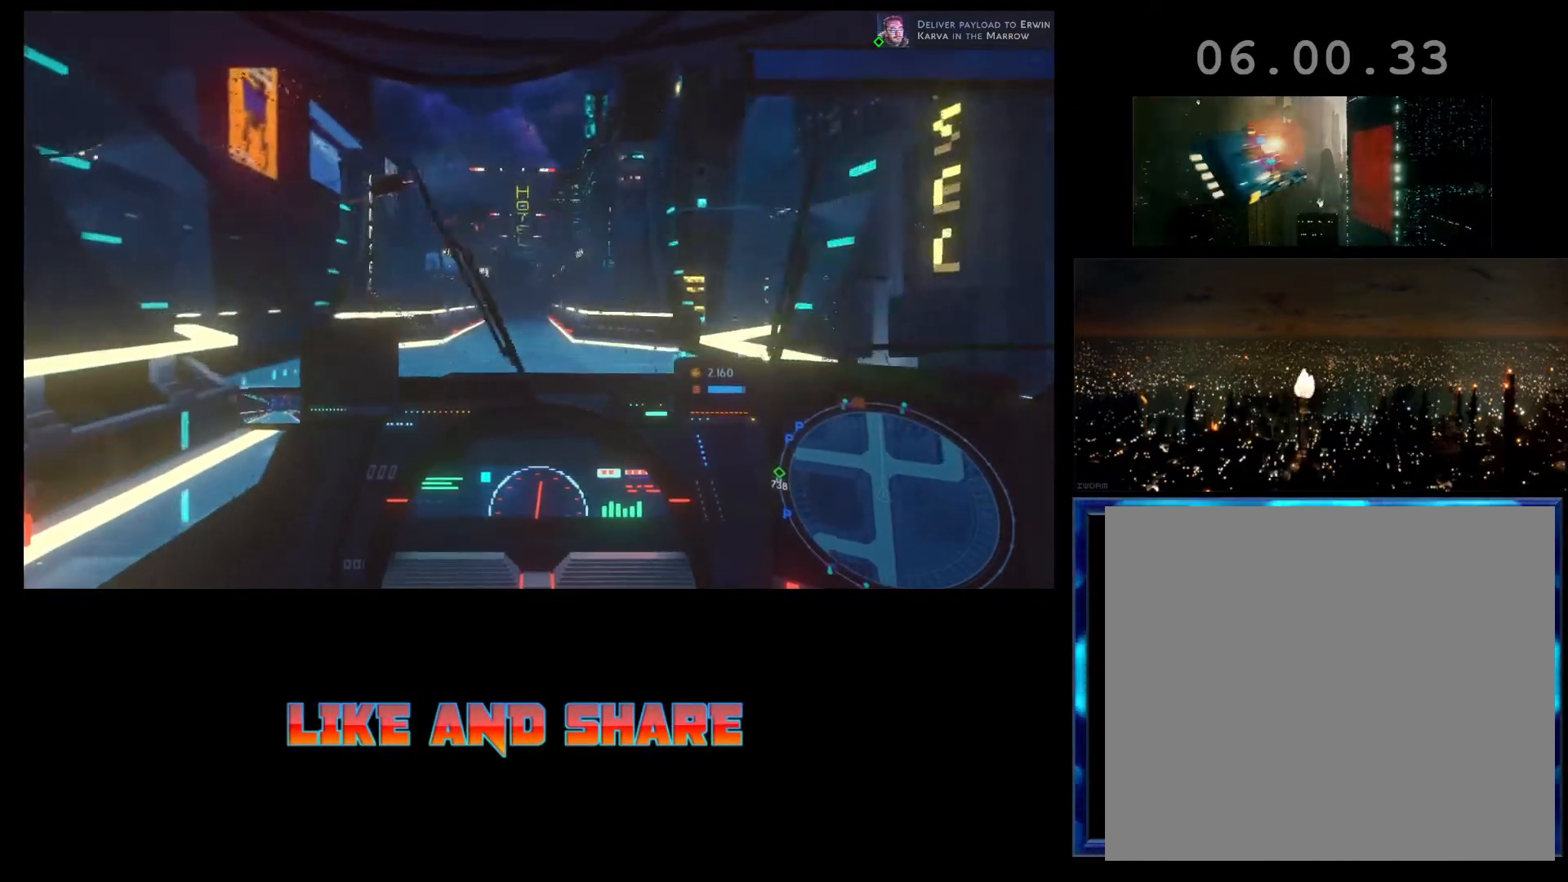
{"buttons": ["R2"], "left_stick": "center", "events": []}
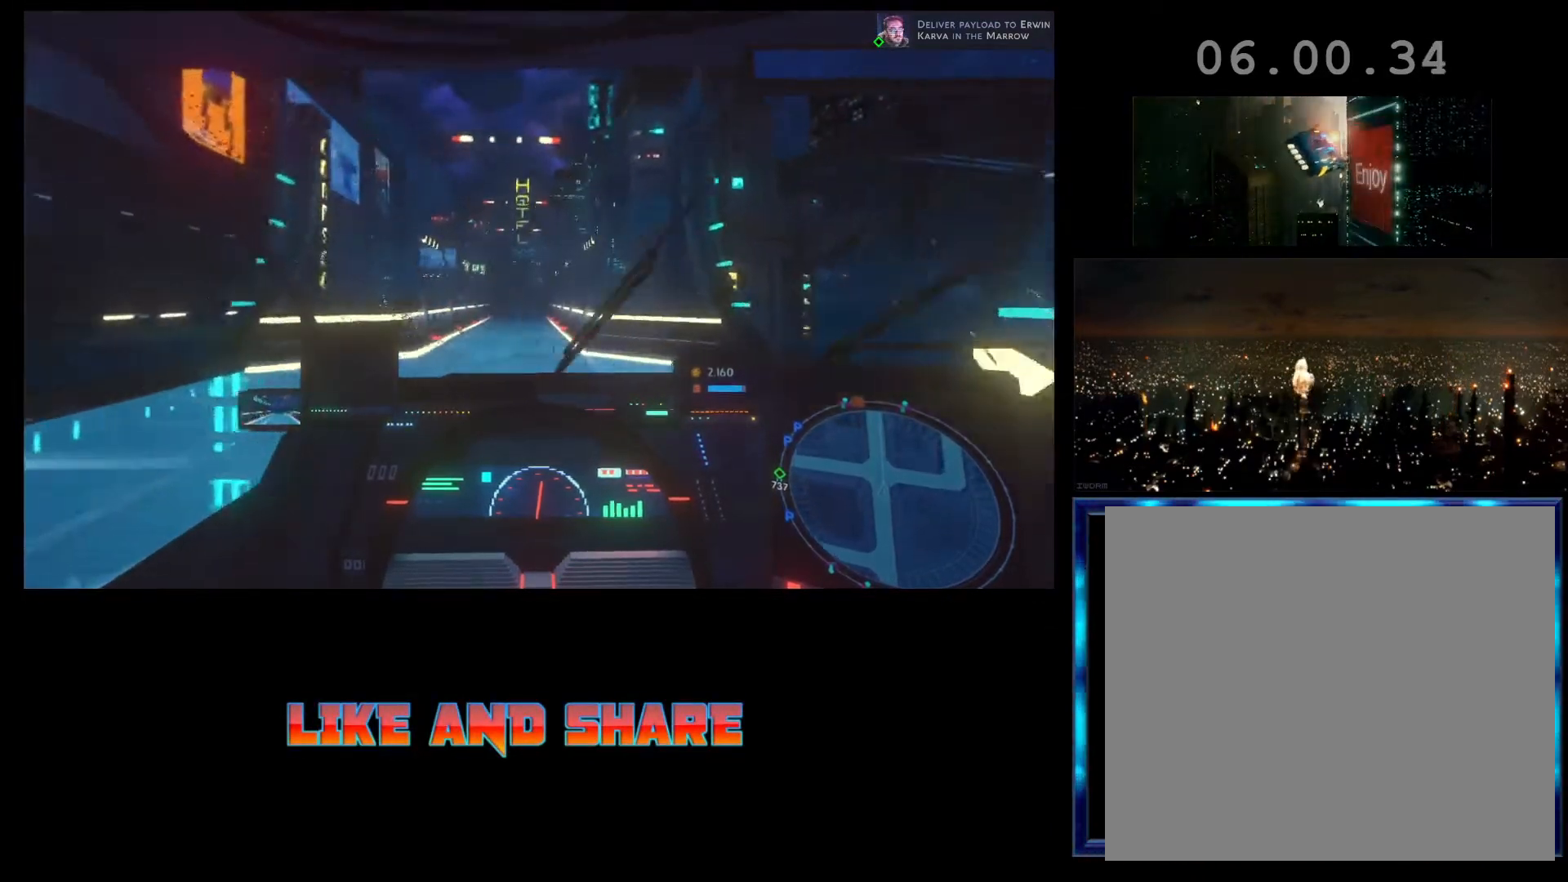
{"buttons": ["R2"], "left_stick": "center", "events": []}
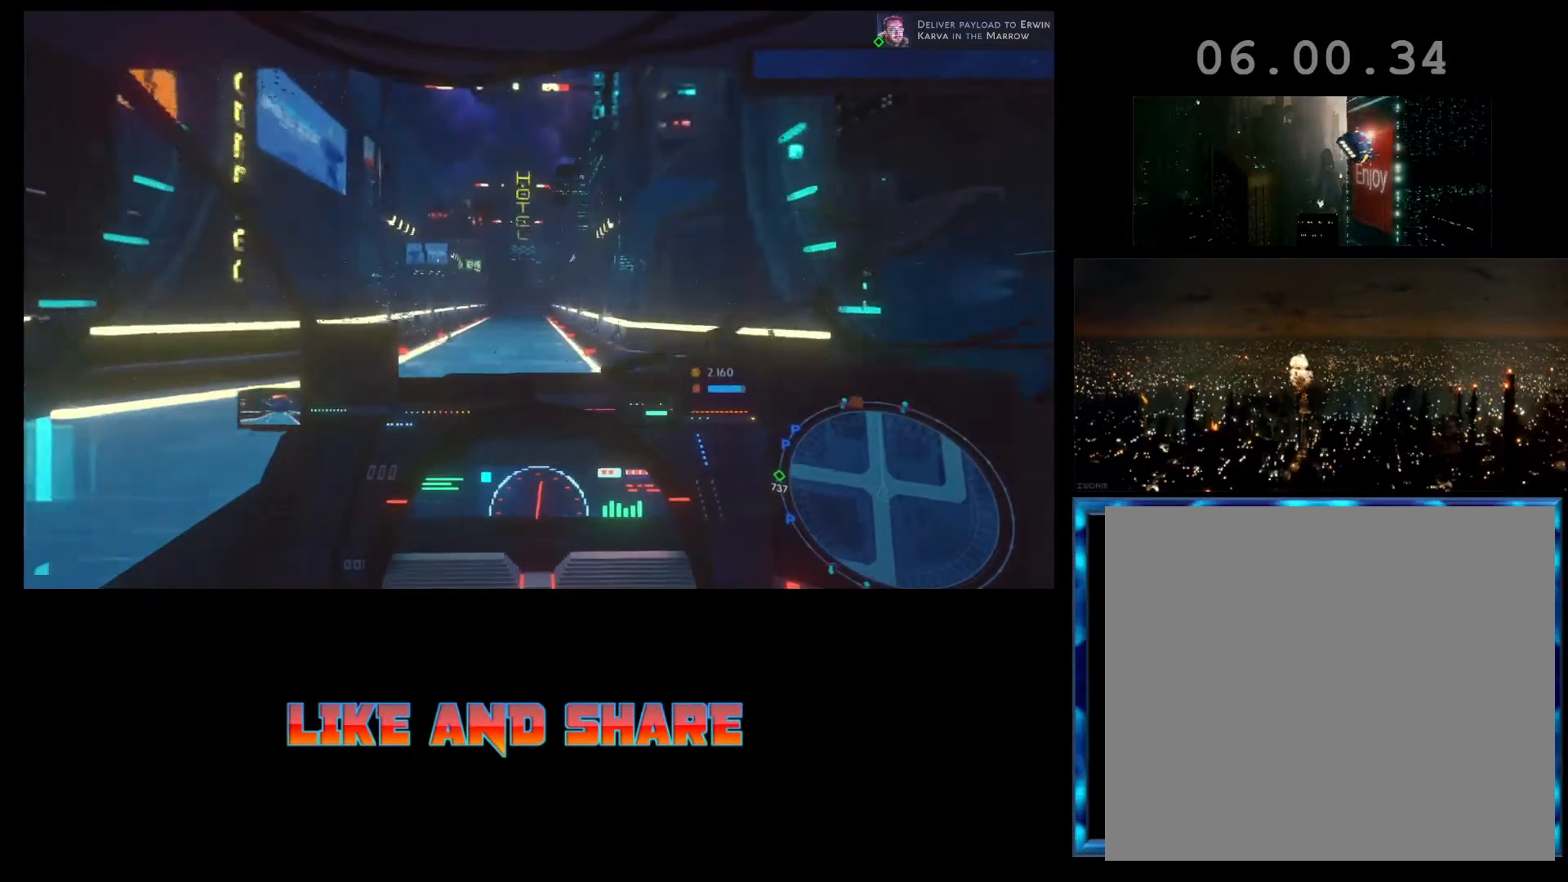
{"buttons": ["R2"], "left_stick": "center", "events": []}
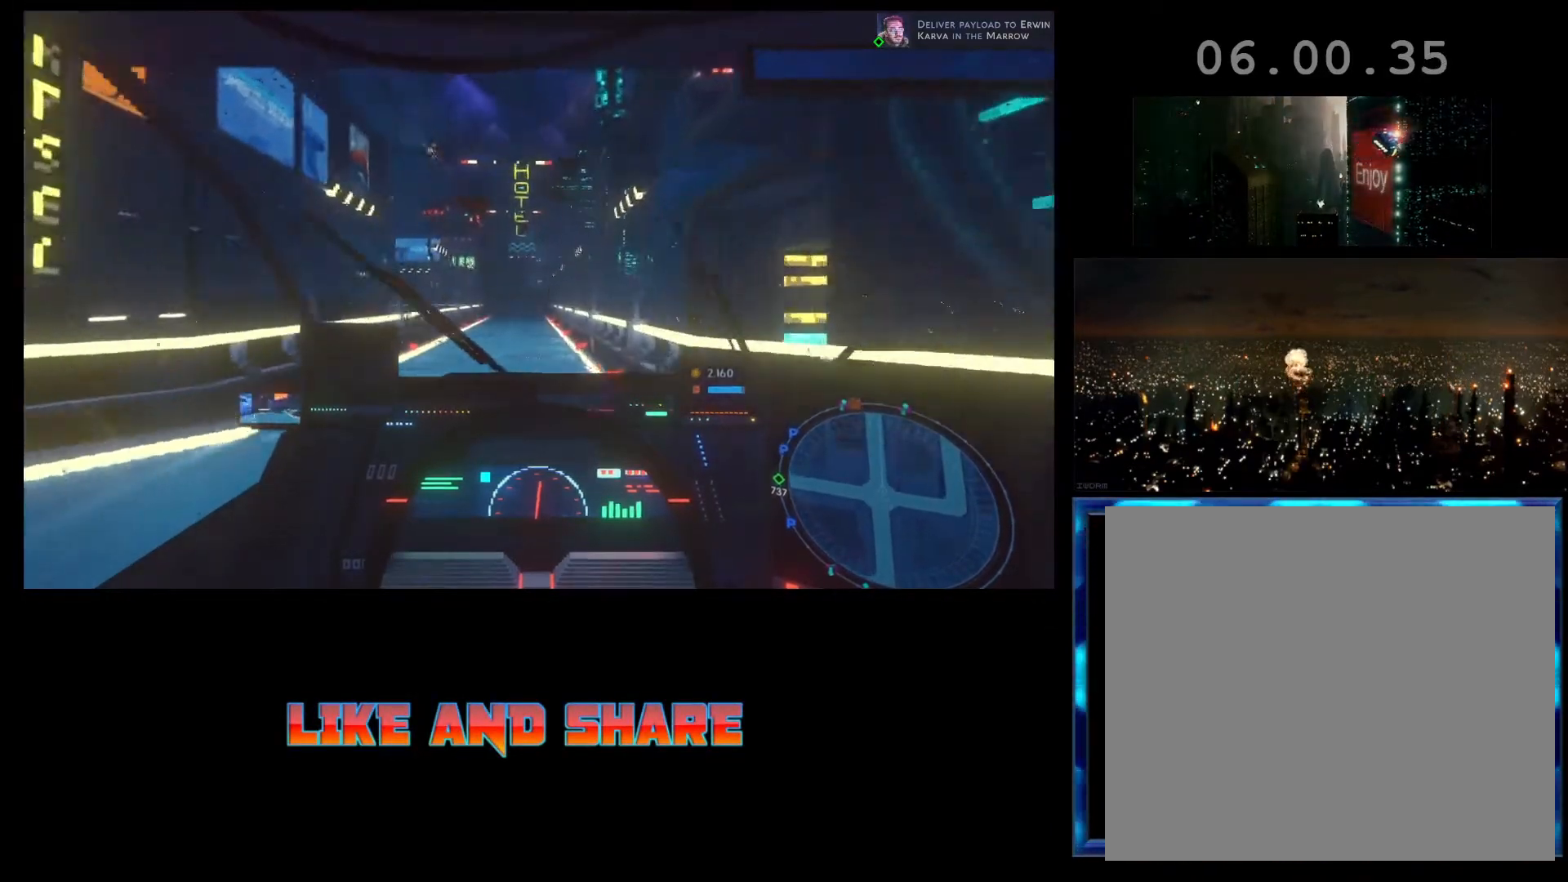
{"buttons": ["R2"], "left_stick": "center", "events": []}
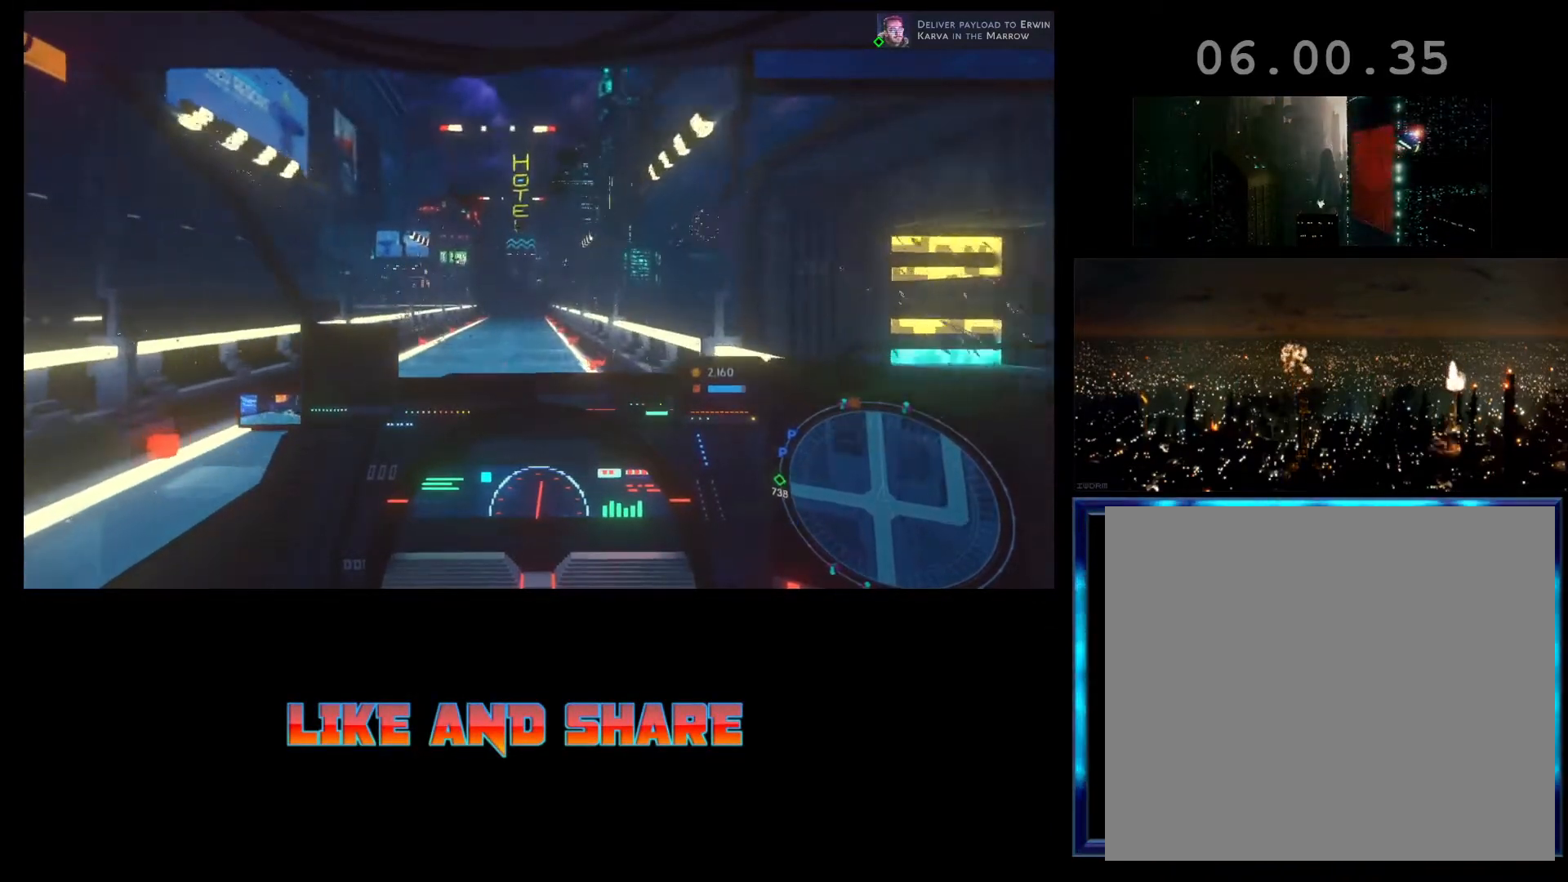
{"buttons": ["R2"], "left_stick": "center", "events": []}
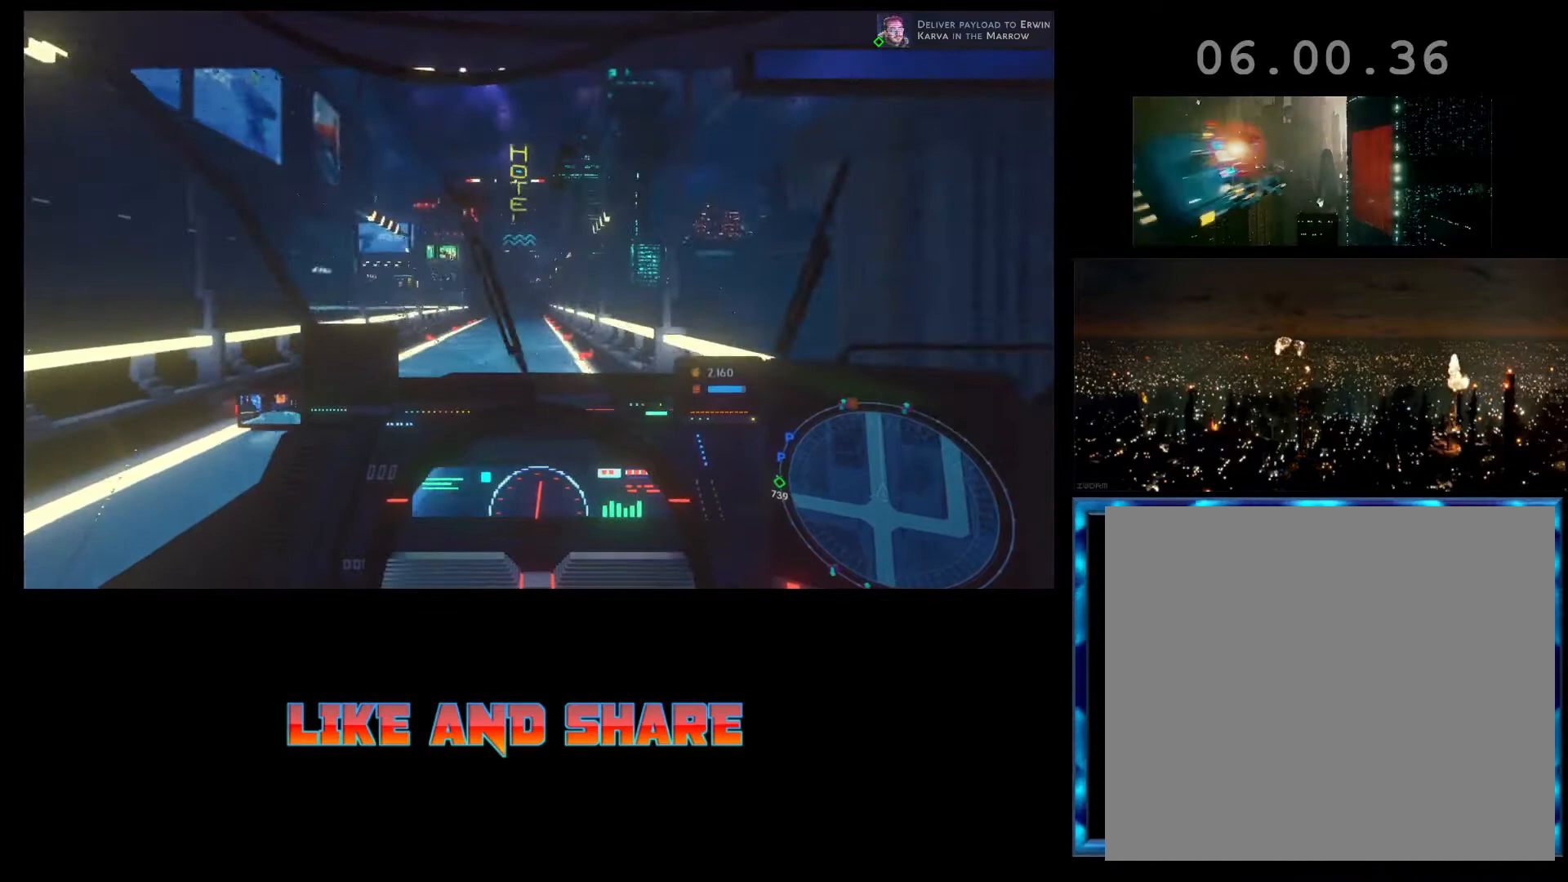
{"buttons": ["R2"], "left_stick": "center", "events": []}
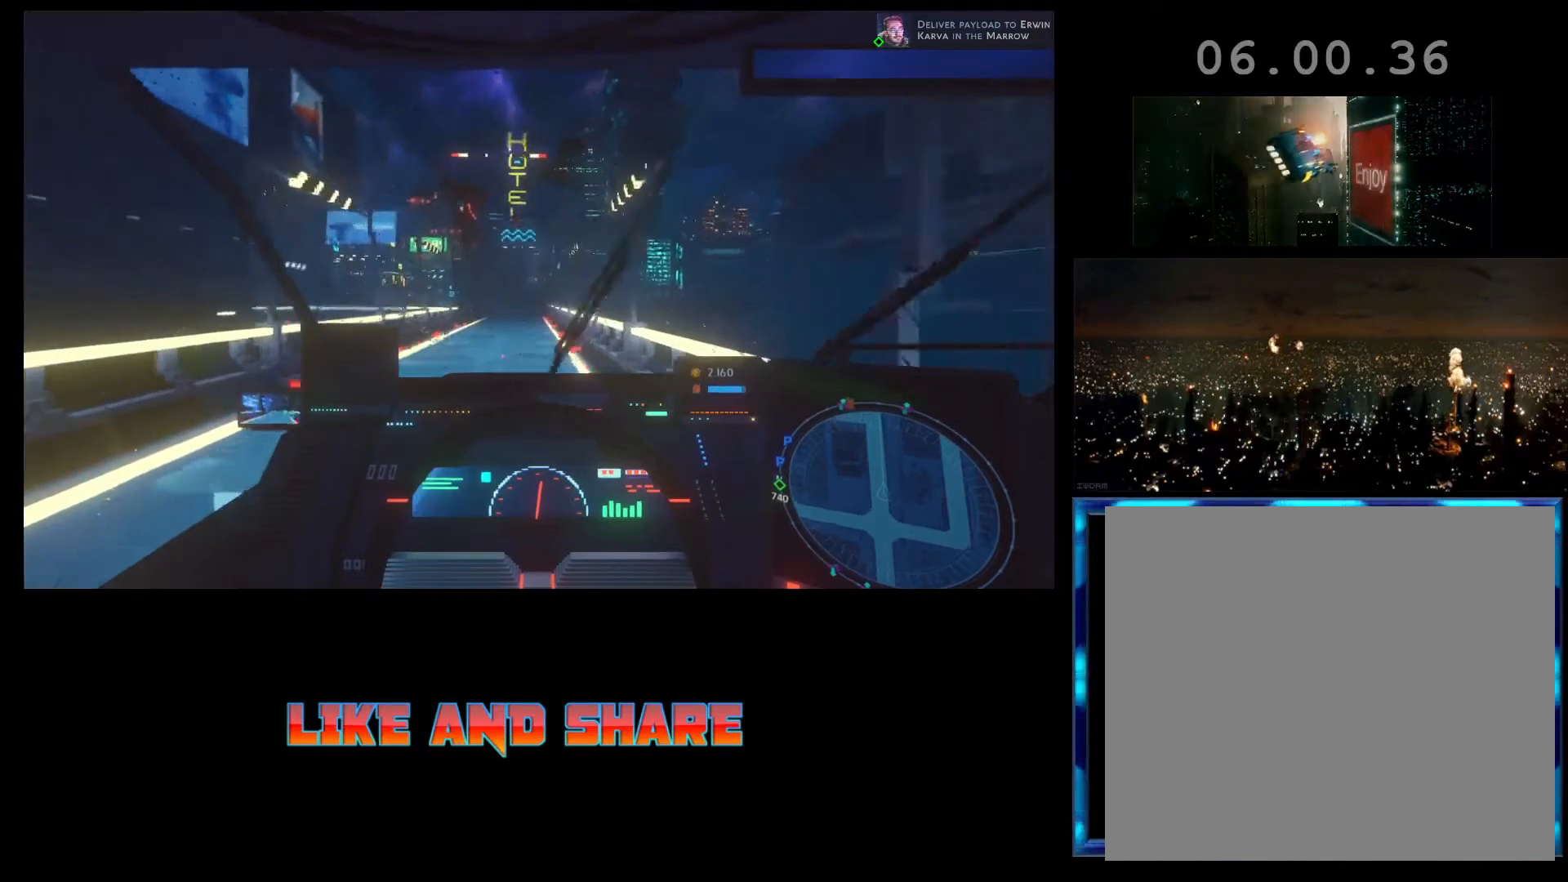
{"buttons": ["R2"], "left_stick": "center", "events": []}
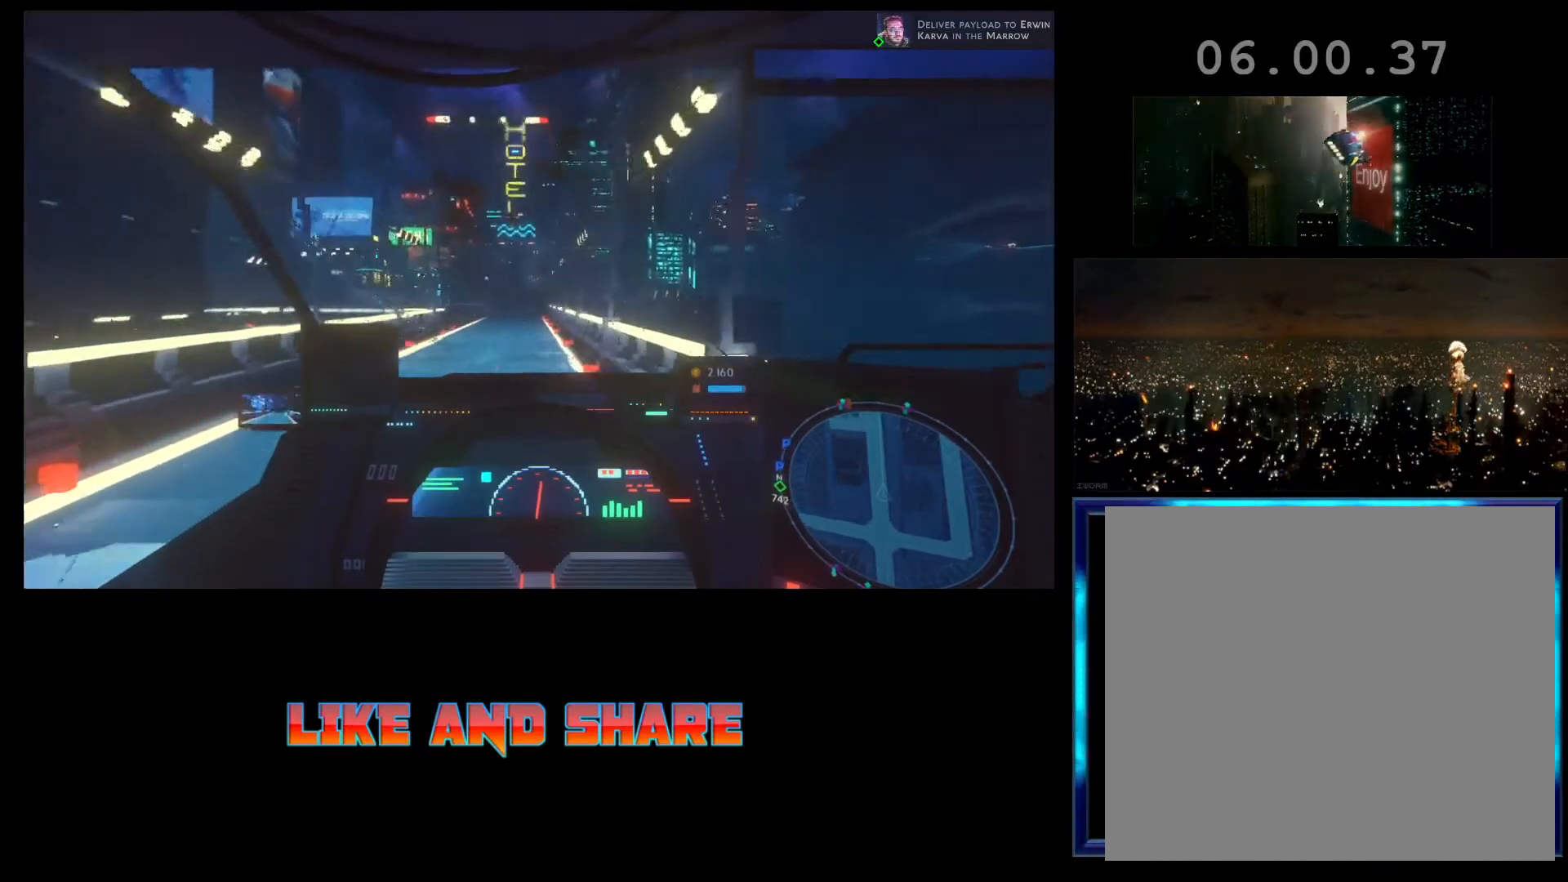
{"buttons": ["R2"], "left_stick": "center", "events": []}
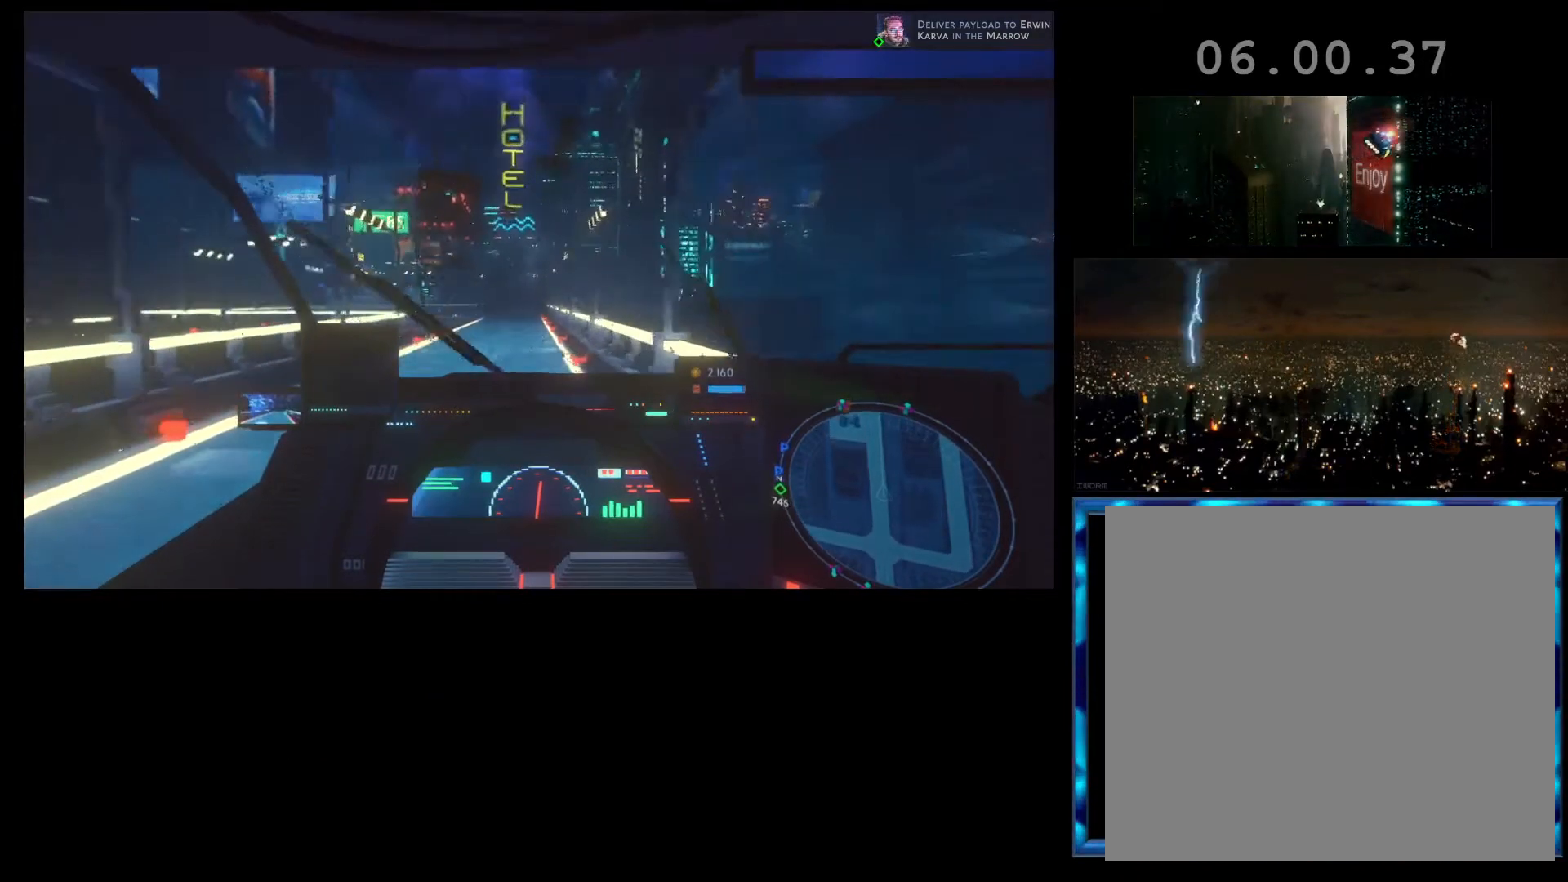
{"buttons": ["R2"], "left_stick": "center", "events": []}
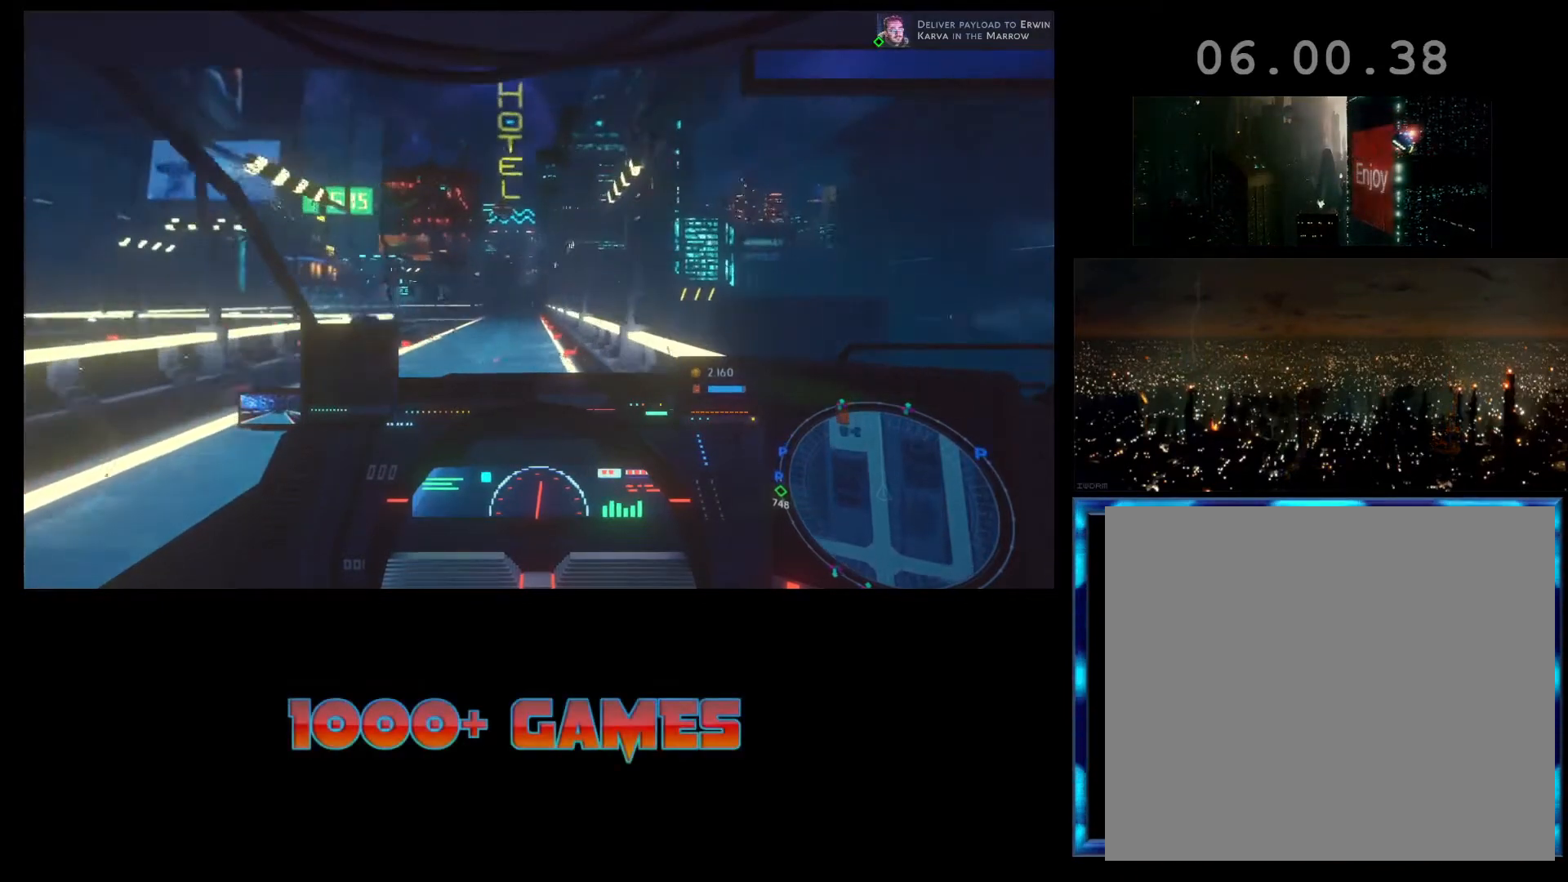
{"buttons": ["R2"], "left_stick": "center", "events": []}
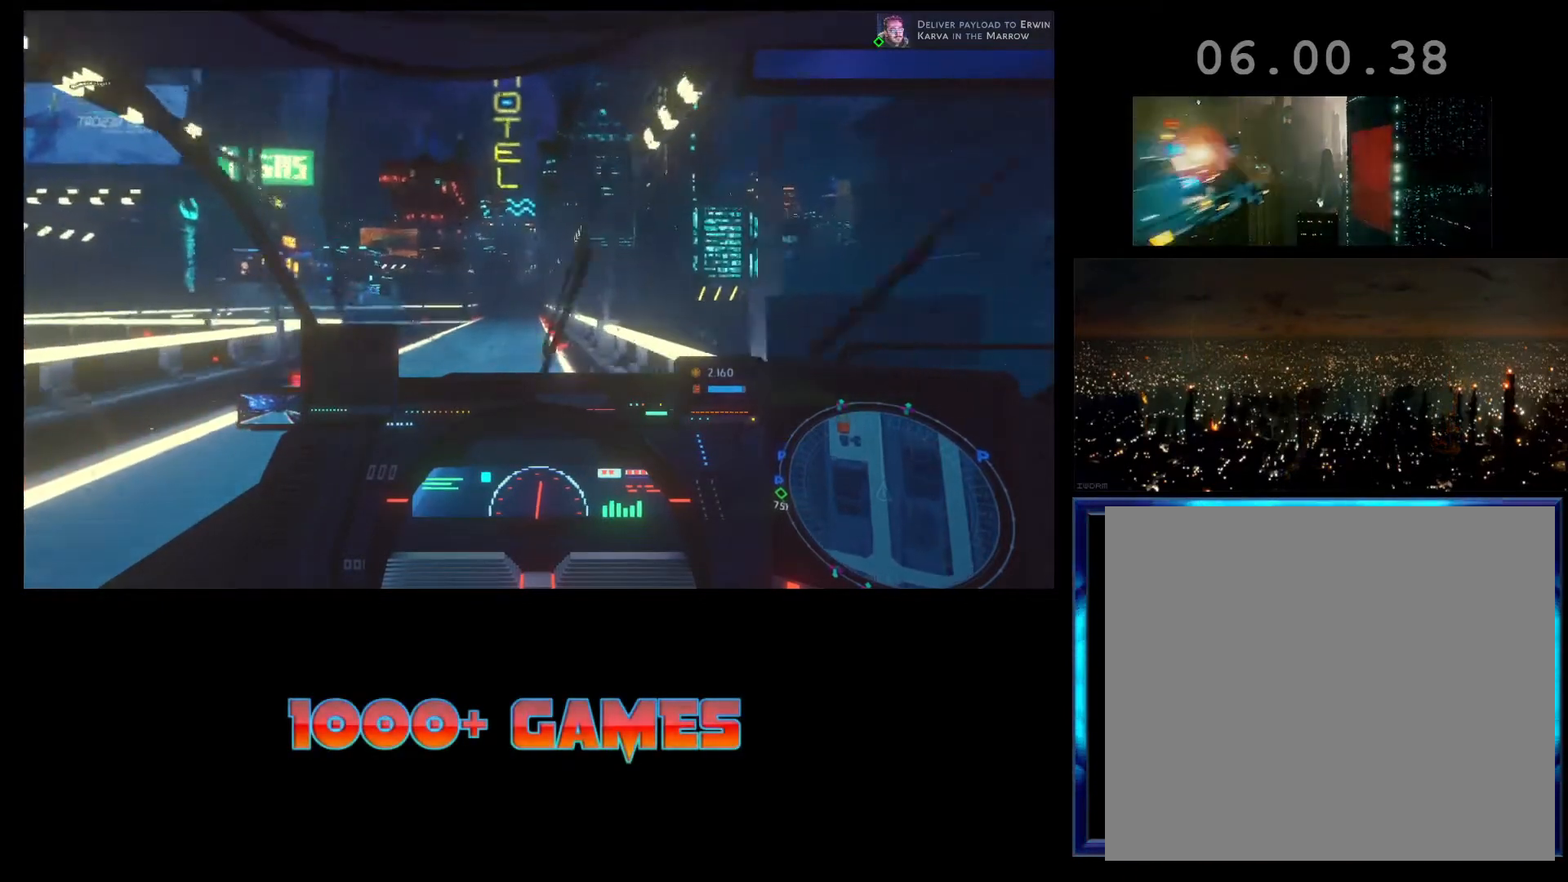
{"buttons": ["R2"], "left_stick": "center", "events": []}
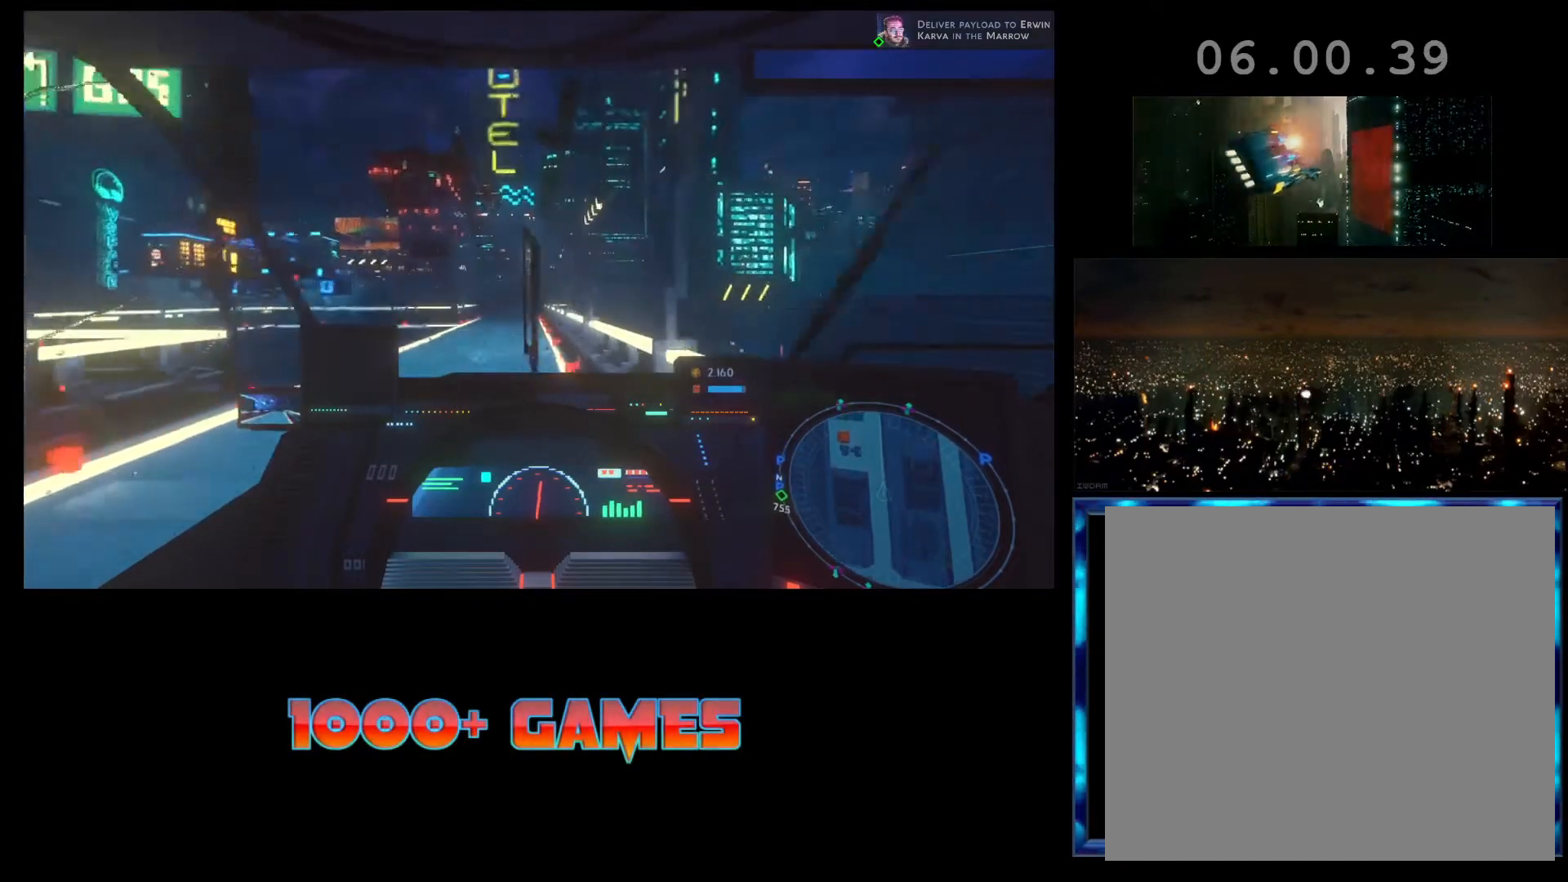
{"buttons": ["R2"], "left_stick": "center", "events": []}
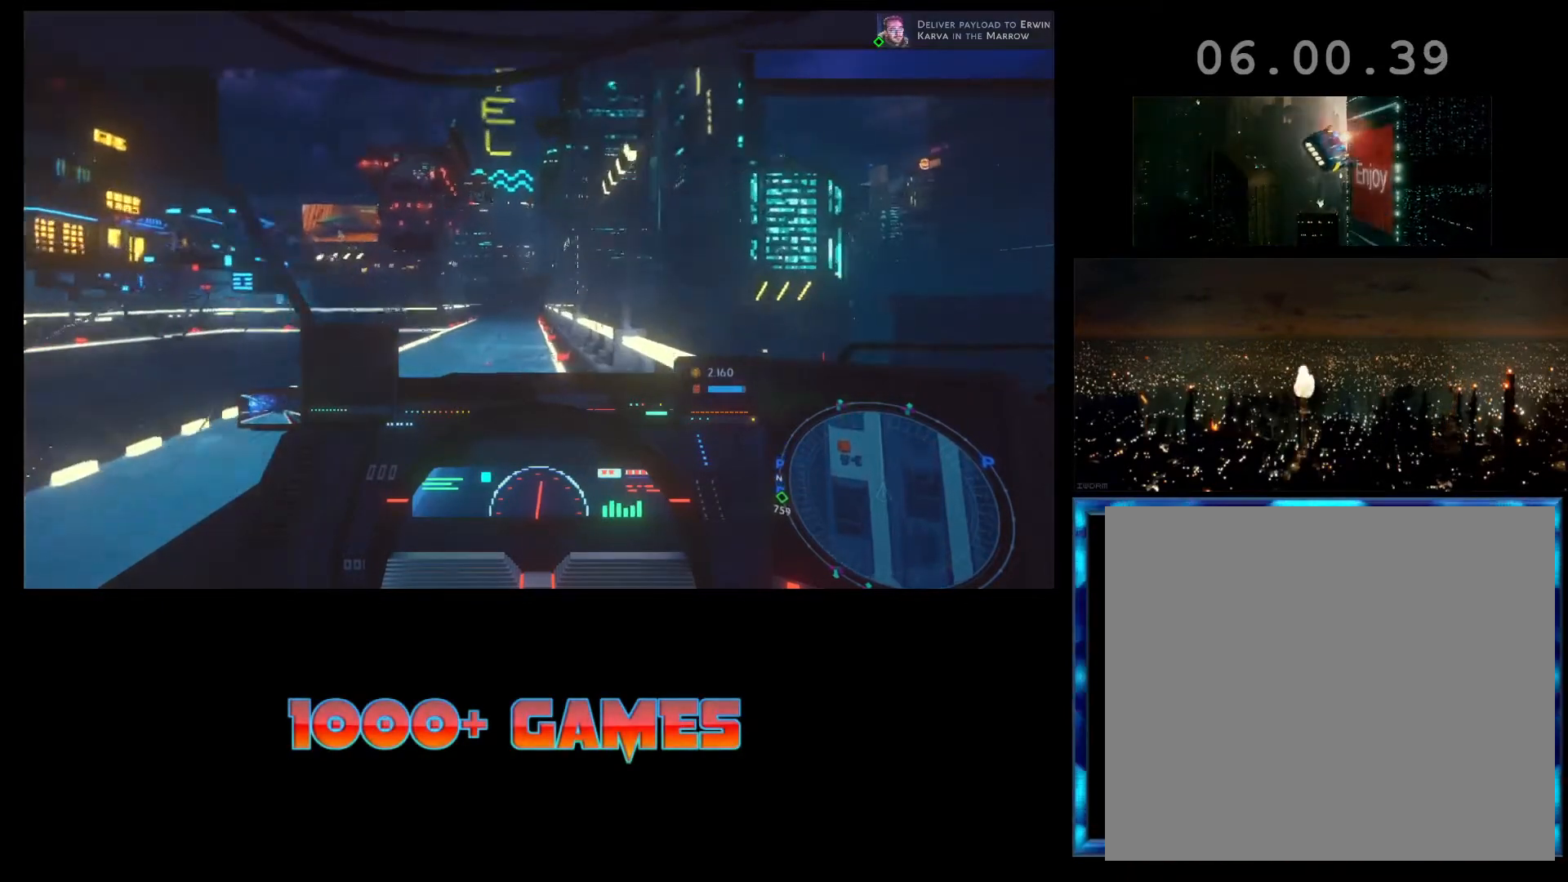
{"buttons": ["R2"], "left_stick": "center", "events": []}
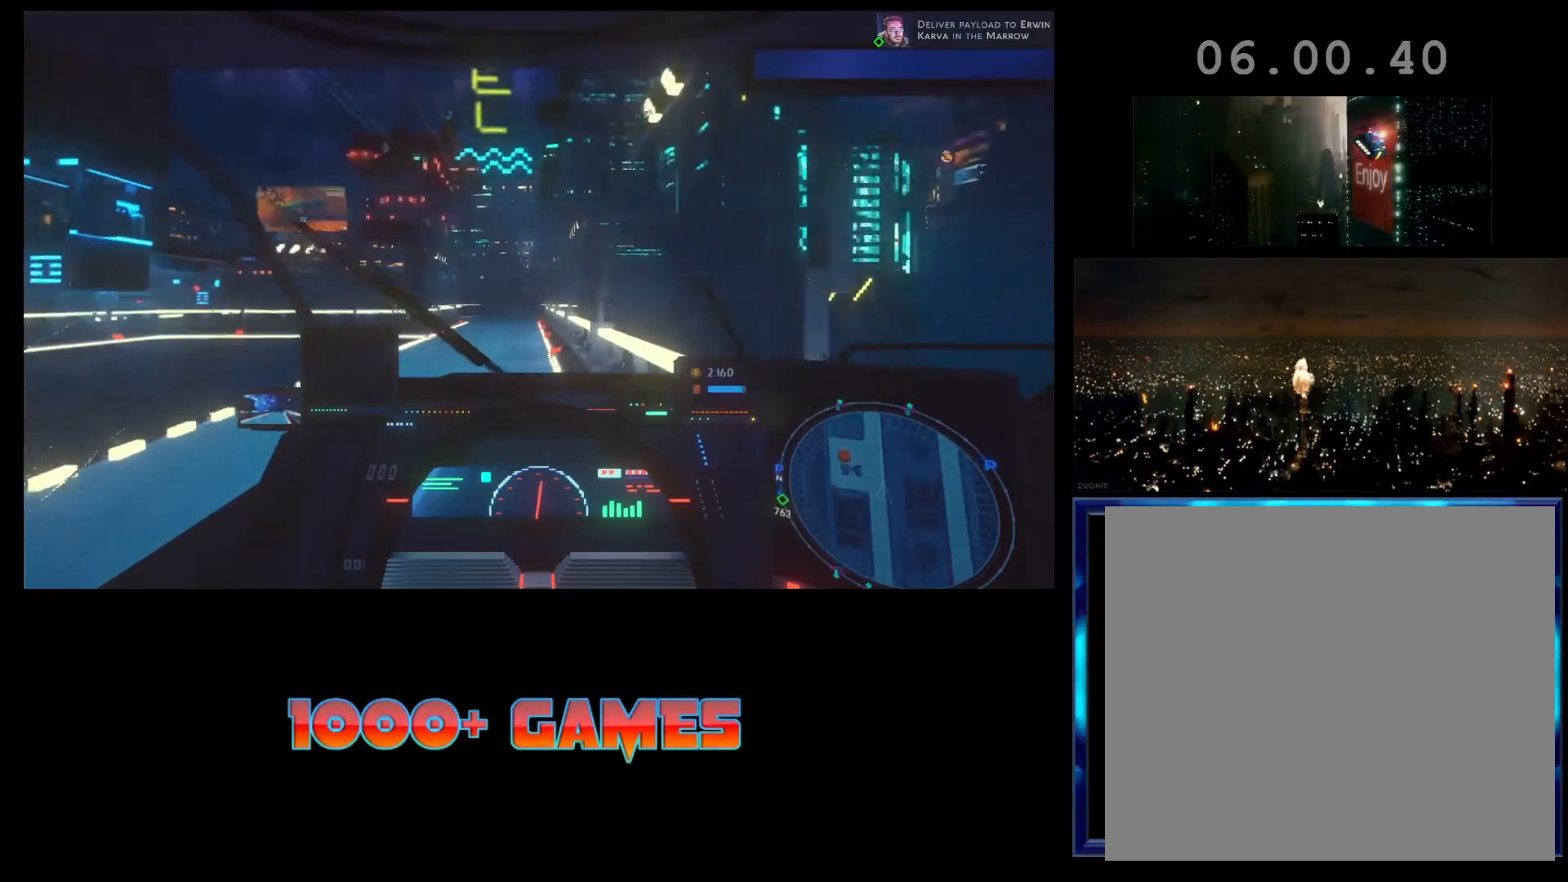
{"buttons": ["R2"], "left_stick": "center", "events": []}
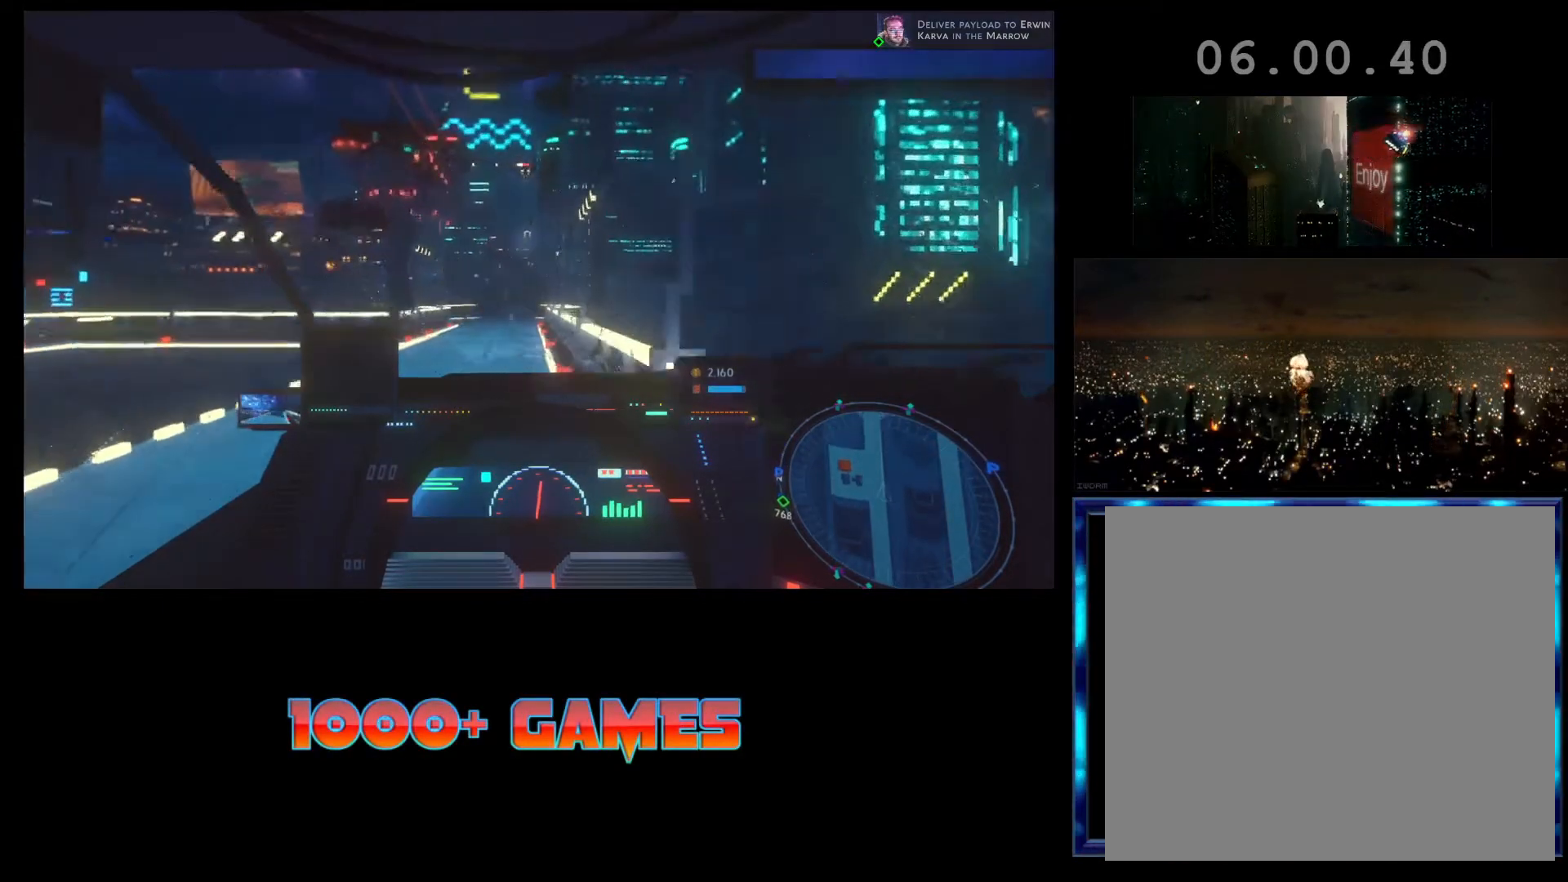
{"buttons": ["R2"], "left_stick": "center", "events": []}
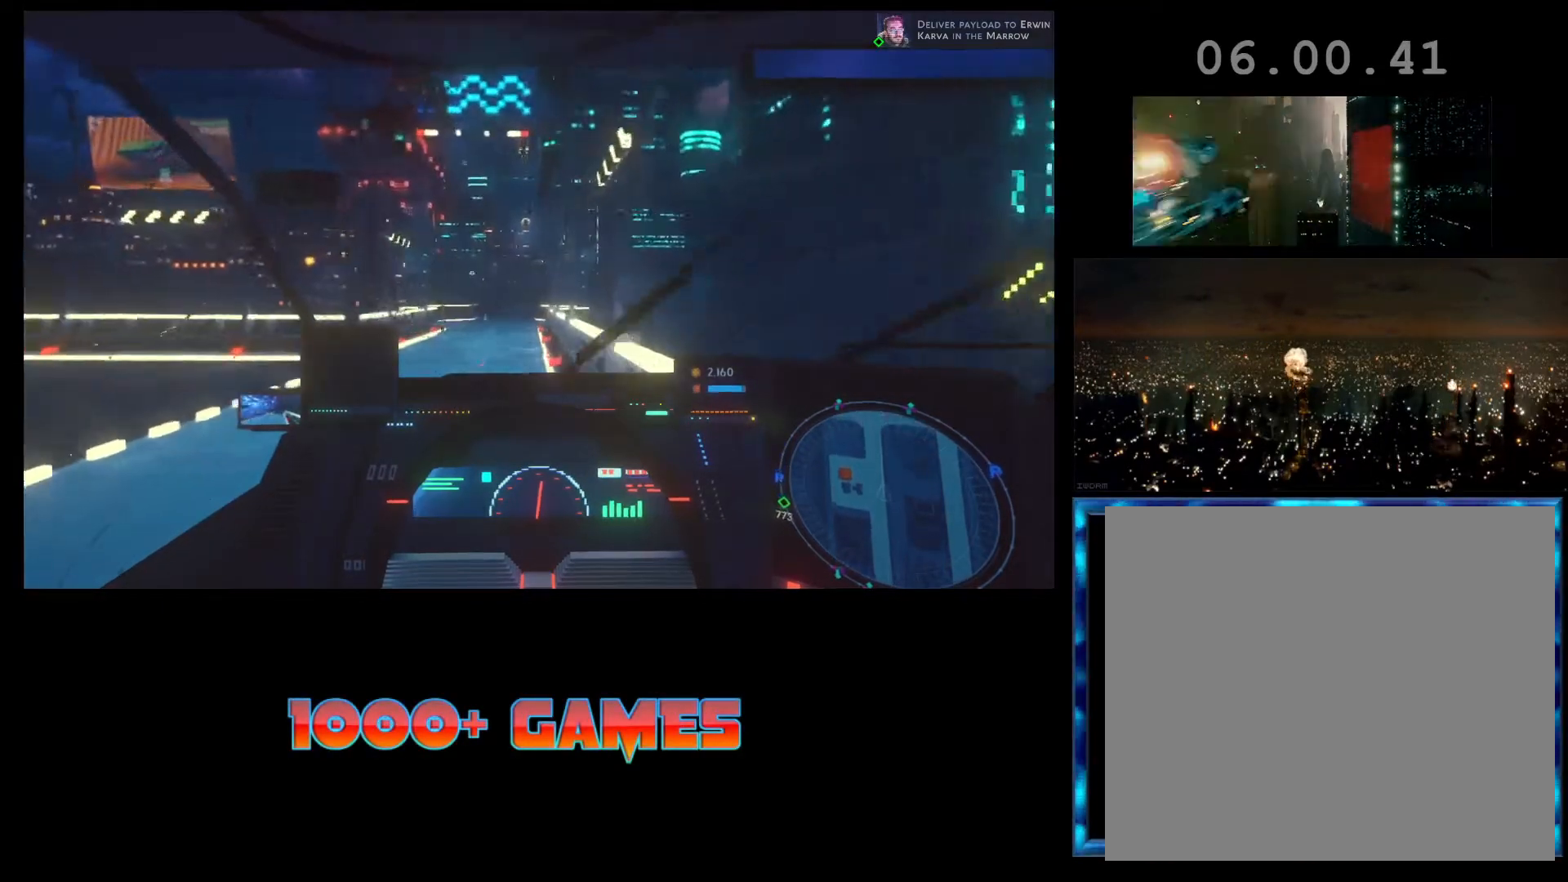
{"buttons": ["R2"], "left_stick": "center", "events": [[133, "left_stick", "left"], [333, "left_stick", "center"]]}
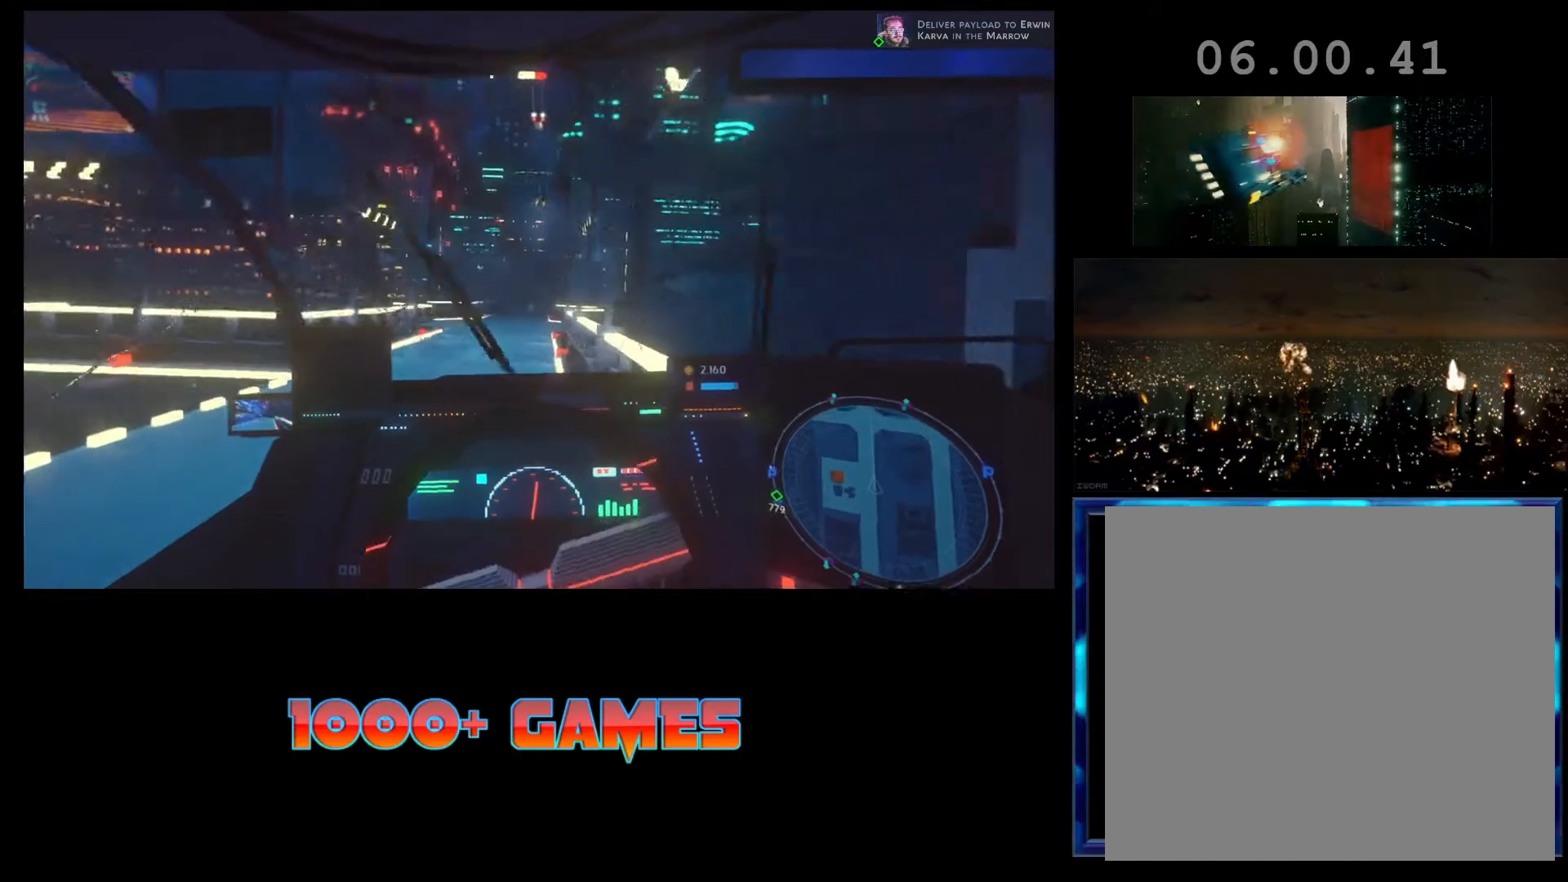
{"buttons": ["R2"], "left_stick": "center", "events": []}
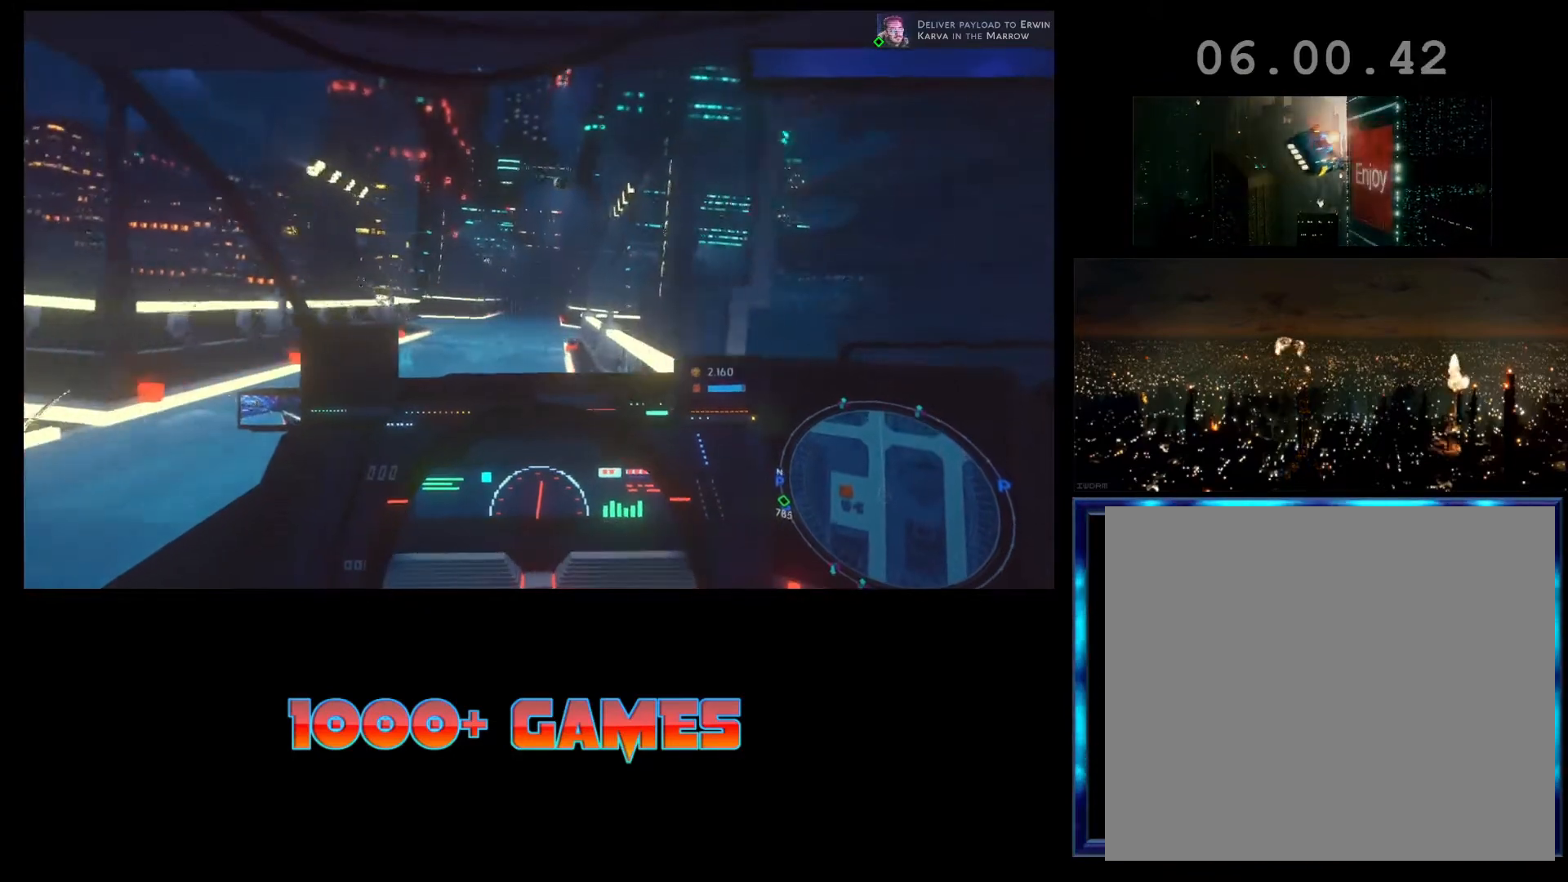
{"buttons": ["R2"], "left_stick": "center", "events": []}
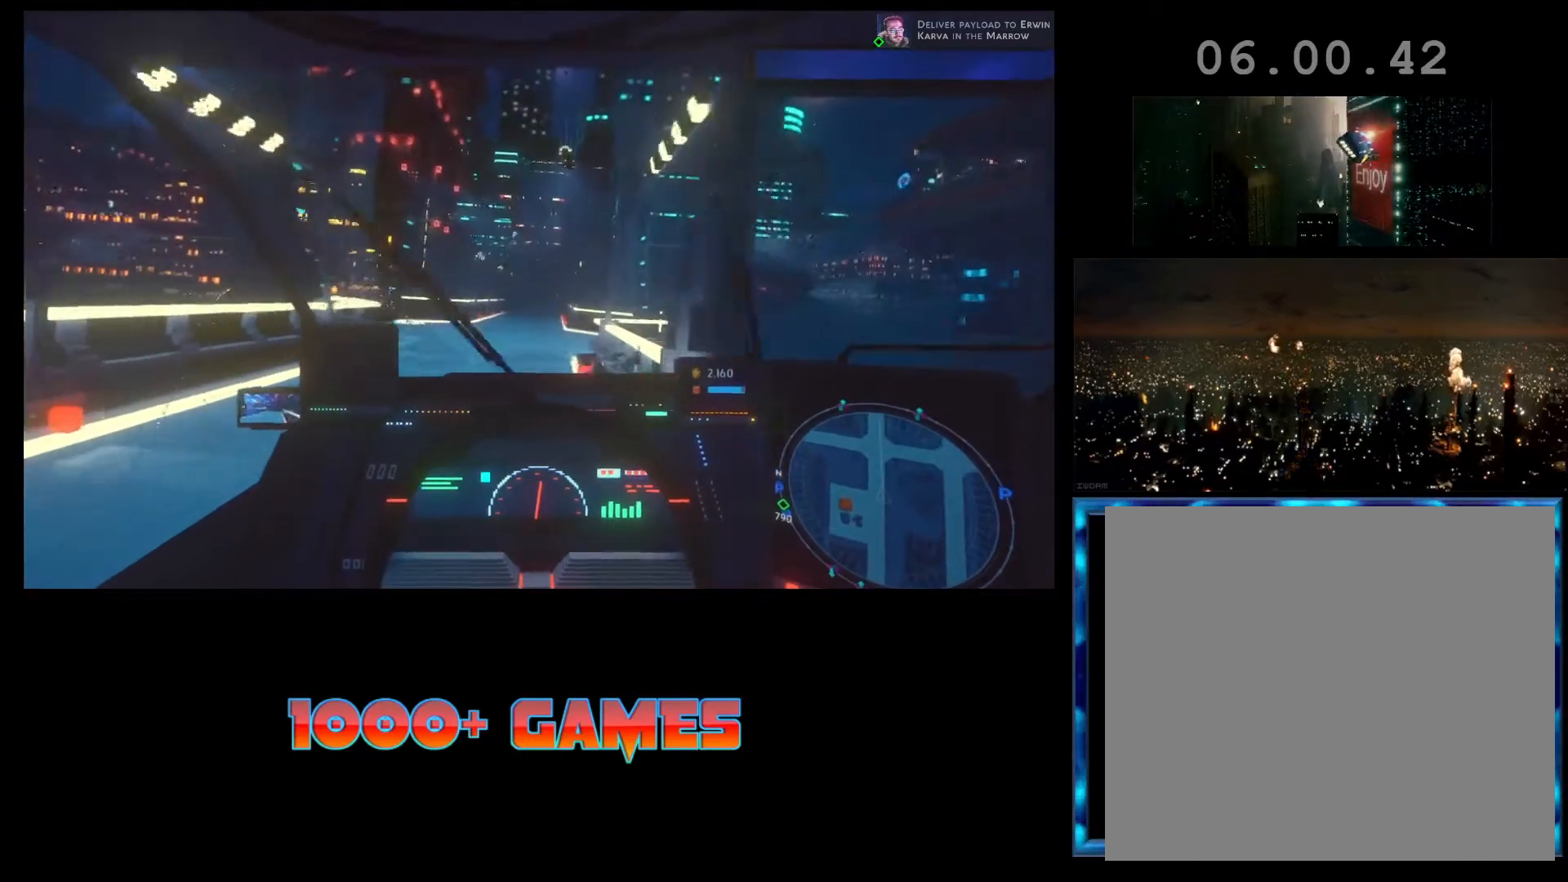
{"buttons": ["R2"], "left_stick": "left", "events": [[333, "left_stick", "left"]]}
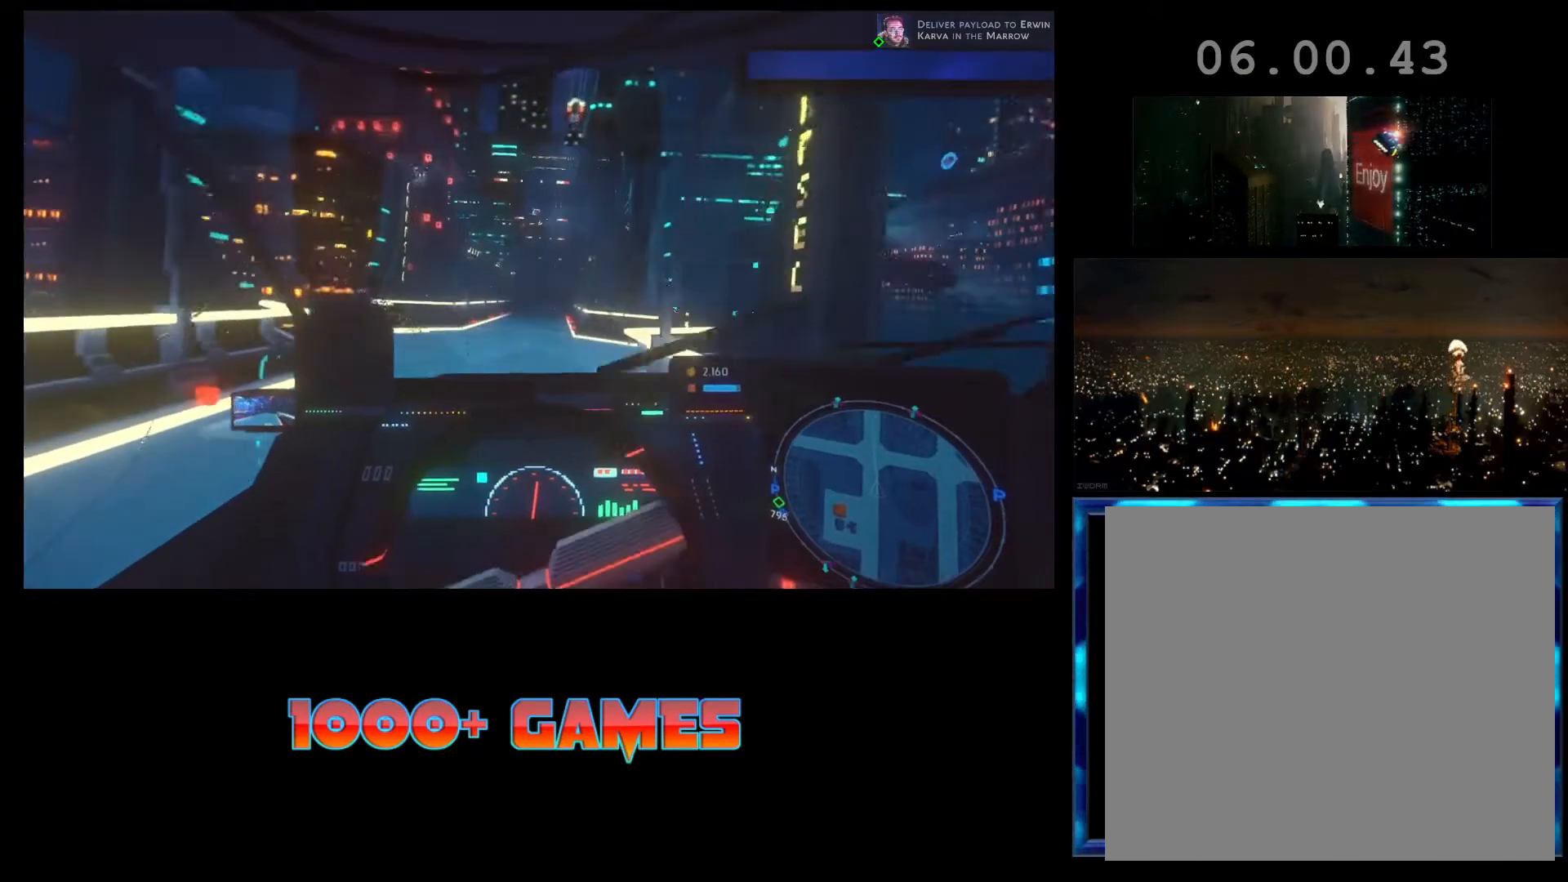
{"buttons": ["R2"], "left_stick": "left", "events": []}
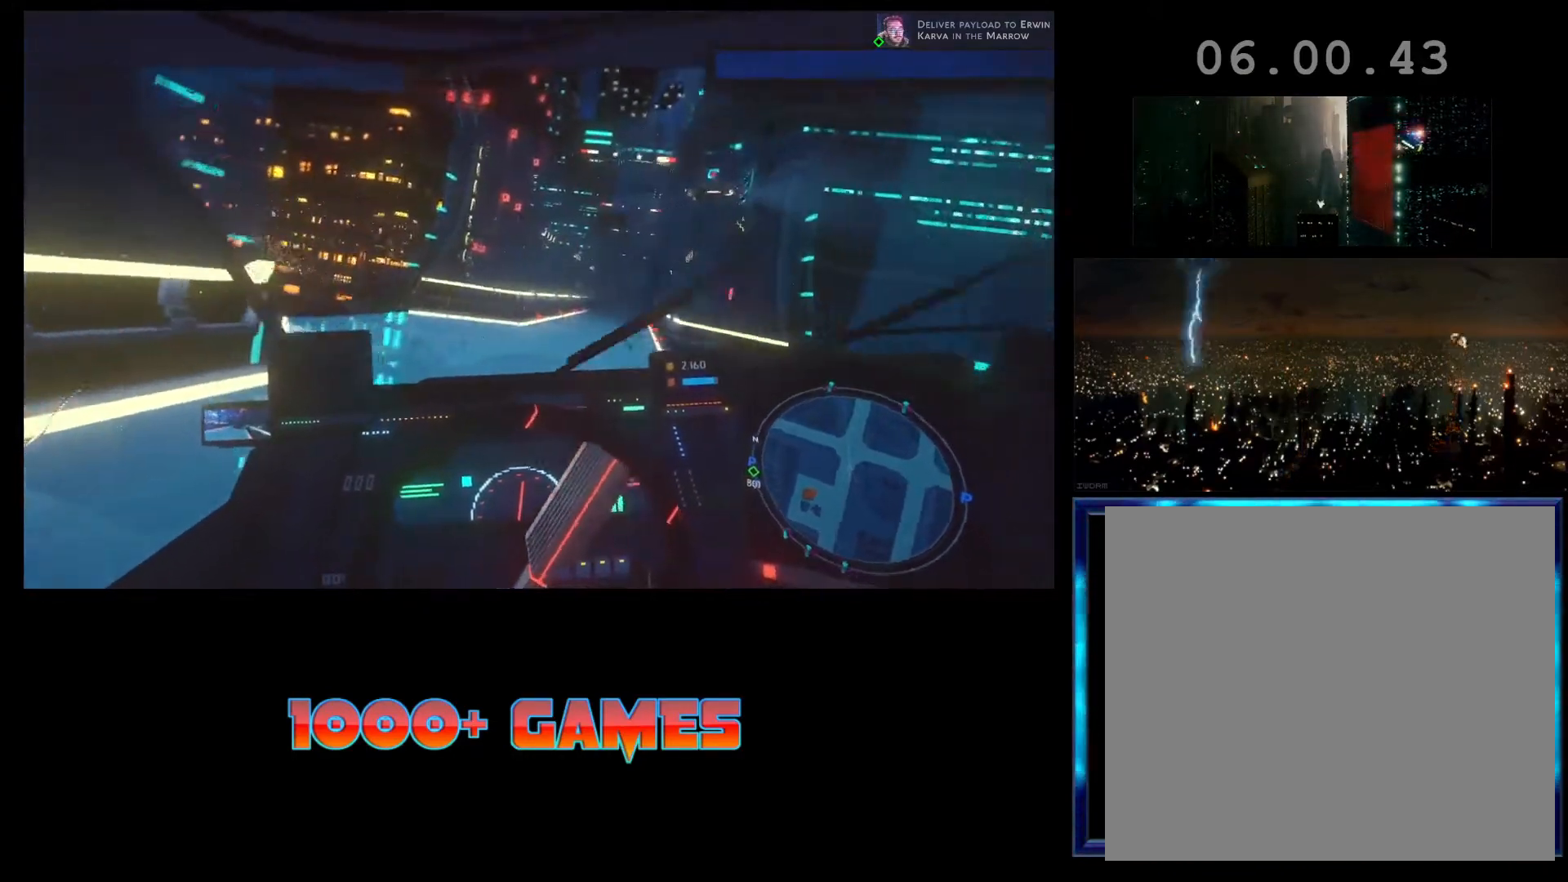
{"buttons": ["R2"], "left_stick": "left", "events": [[333, "left_stick", "center"], [467, "left_stick", "left"]]}
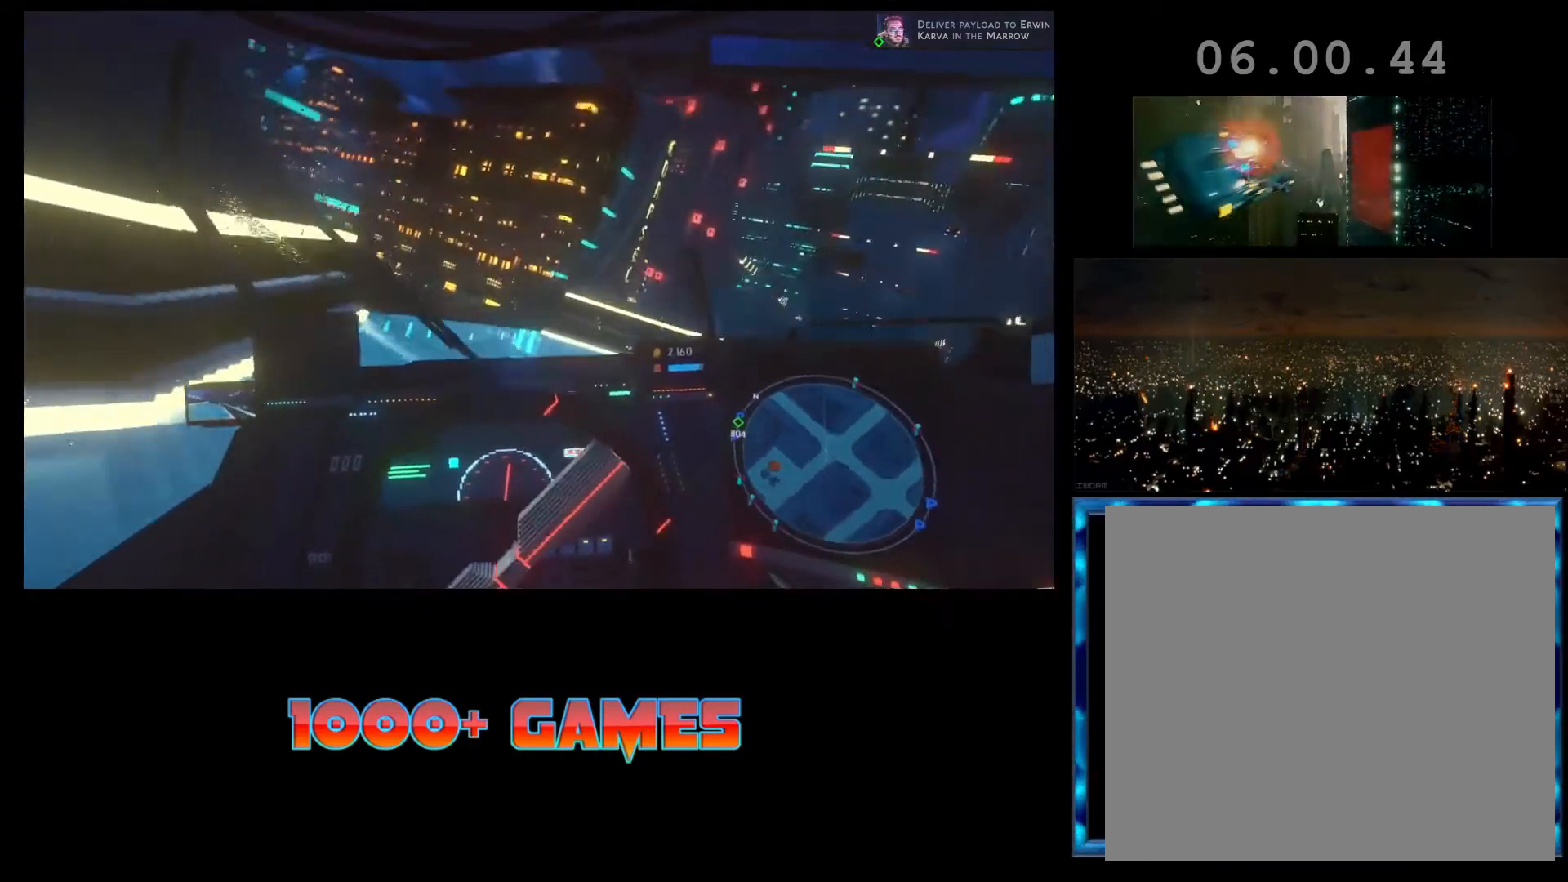
{"buttons": ["R2"], "left_stick": "left", "events": []}
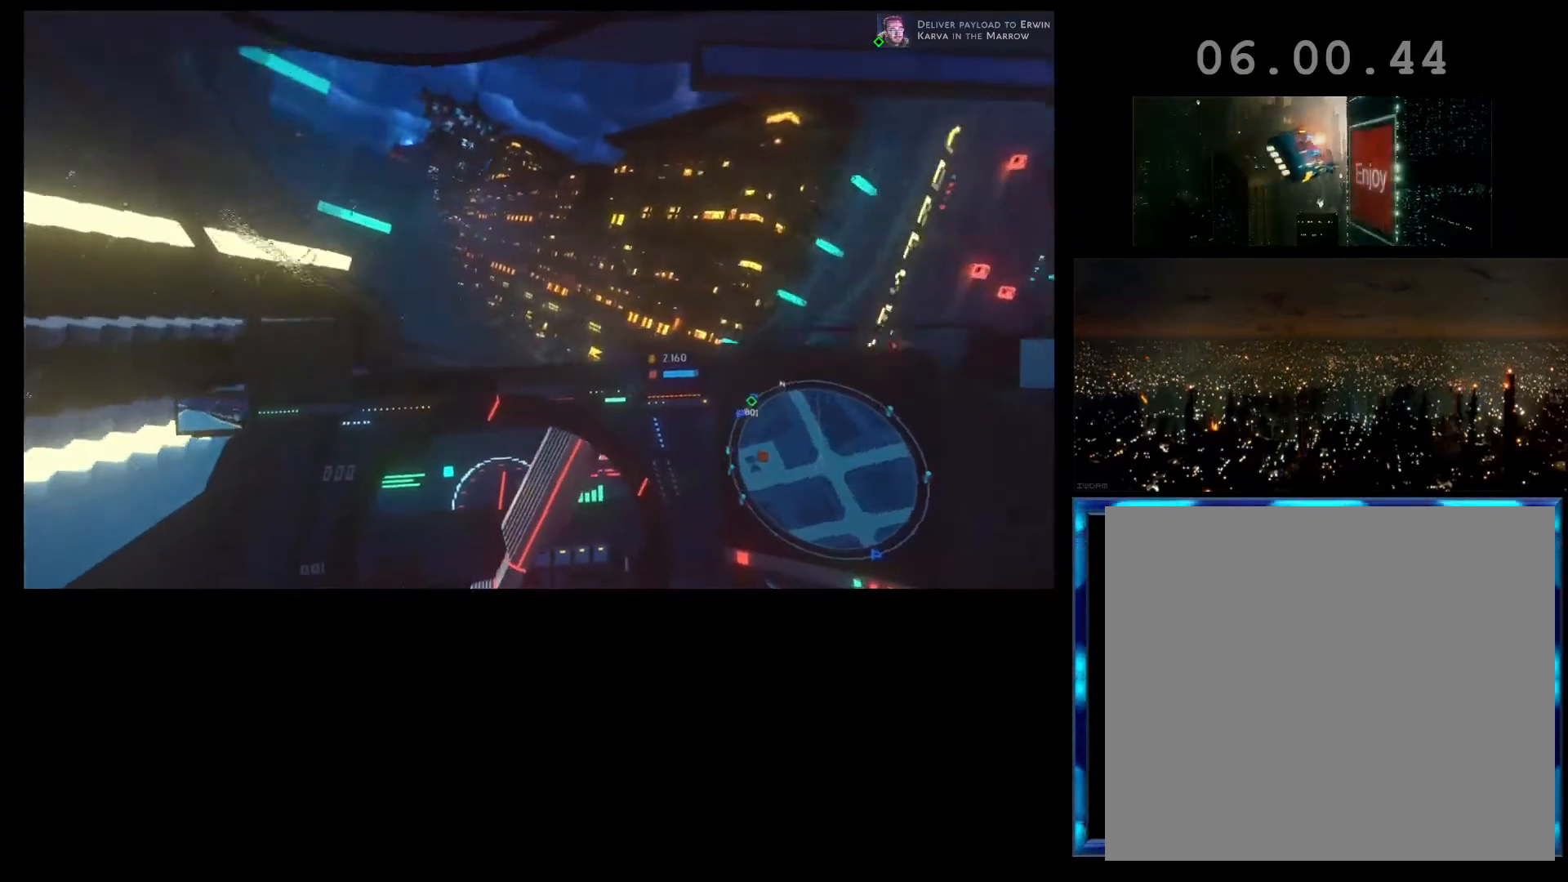
{"buttons": ["R2"], "left_stick": "center", "events": [[267, "left_stick", "center"]]}